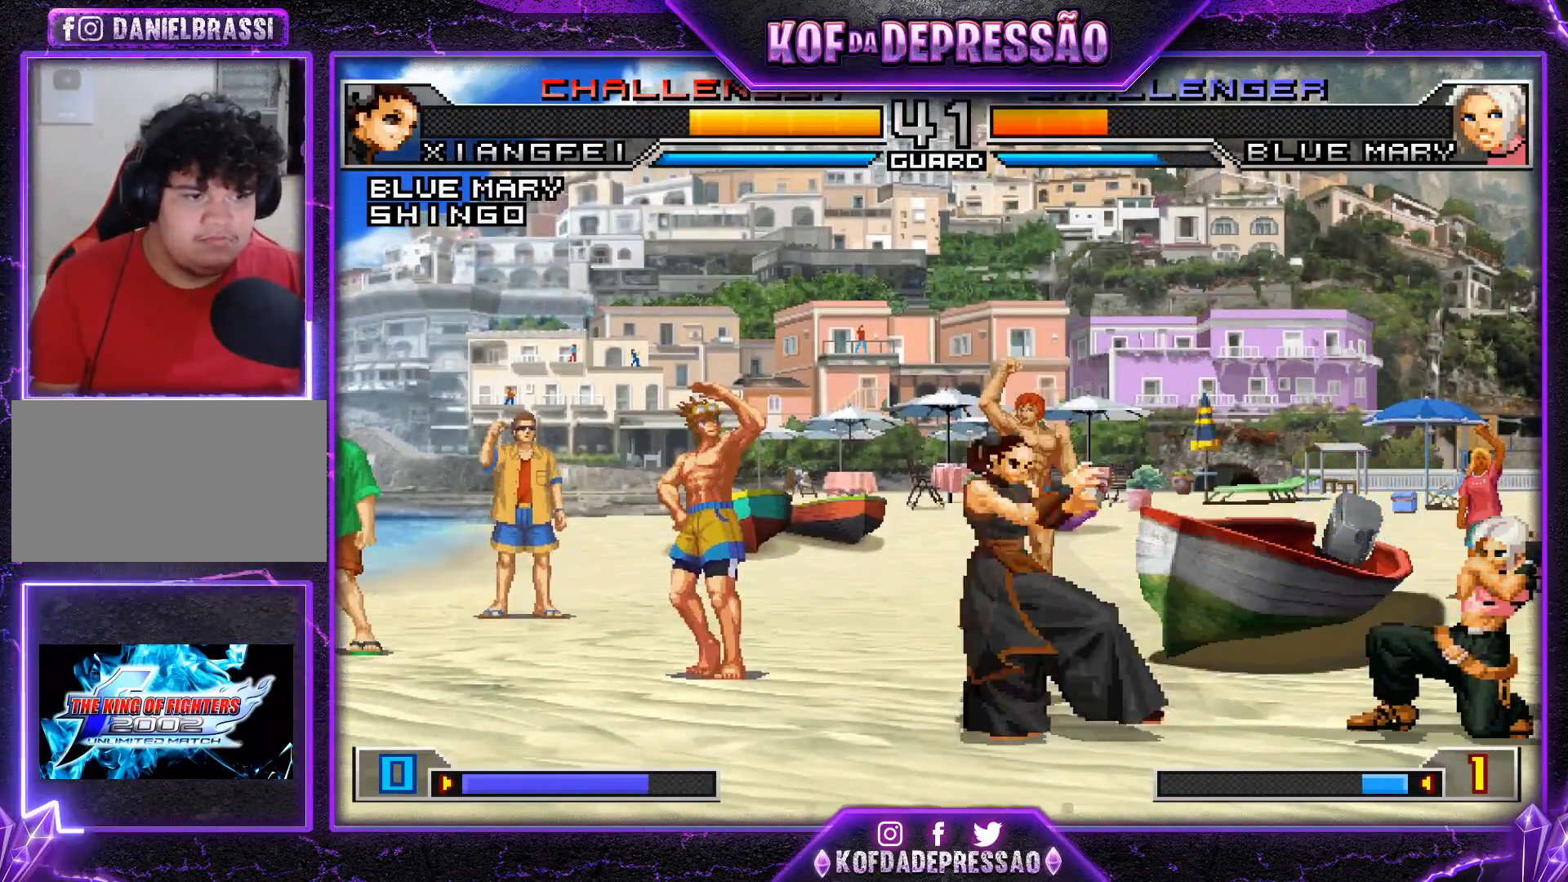
Gameplay with a controller (arcade stick); each line is a JSON object with the inputs held at the frame after it. "events" lists button and stick changes between this image and that frame as [ms after this image, input, new state], when the widget could be followed in between. Not read: L3 R3.
{"buttons": [], "left_stick": "down-left", "events": [[17, "left_stick", "center"], [67, "left_stick", "right"], [150, "TRIANGLE", "down"], [167, "left_stick", "down-left"], [234, "TRIANGLE", "up"]]}
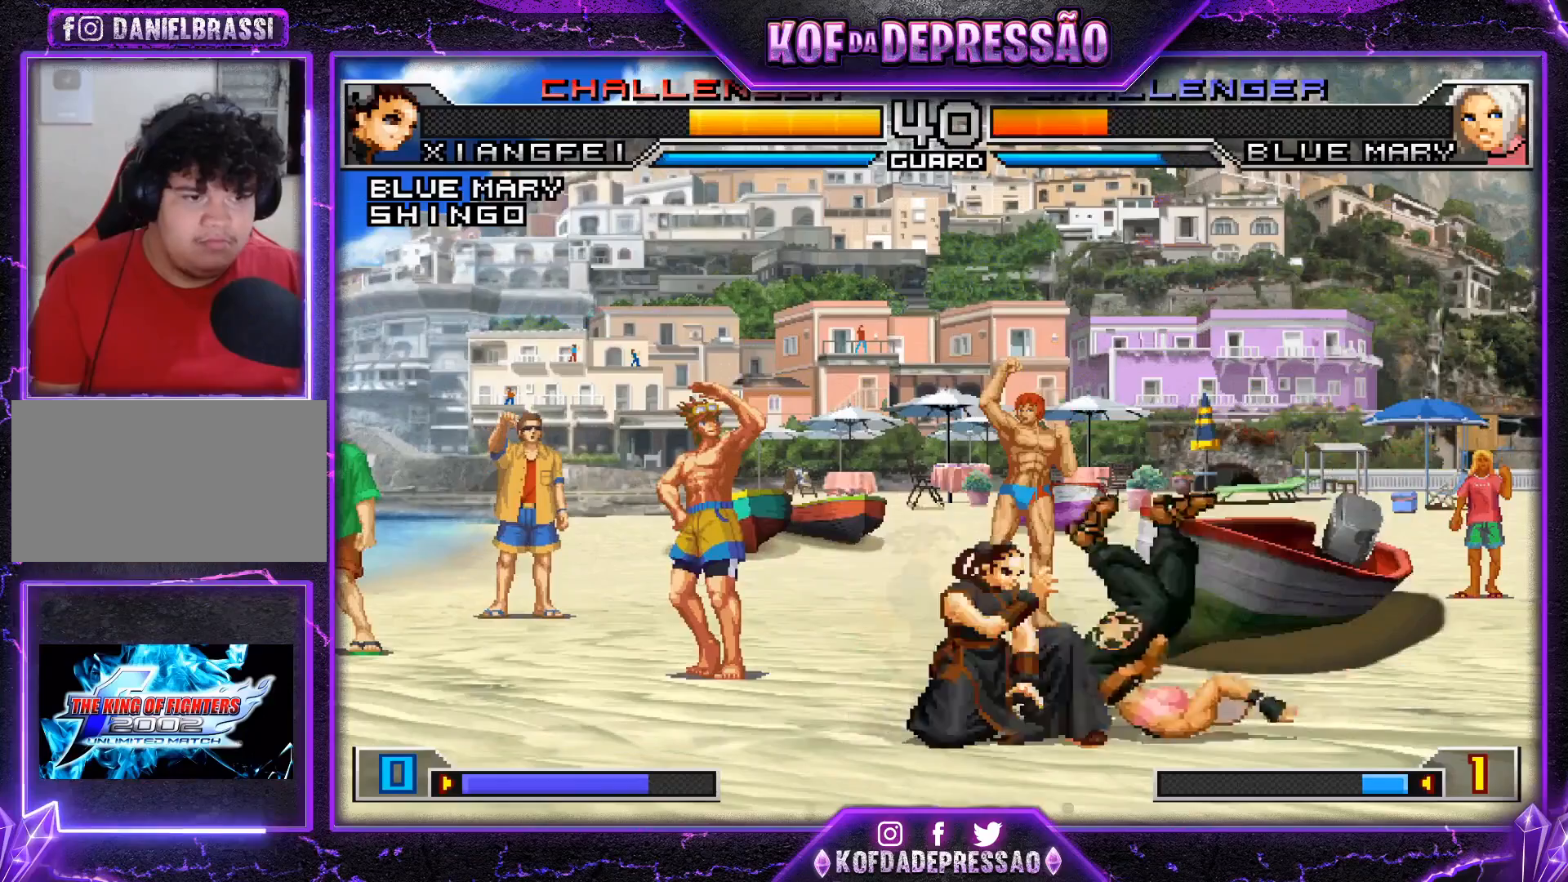
{"buttons": [], "left_stick": "center", "events": [[100, "left_stick", "up-left"], [417, "left_stick", "center"]]}
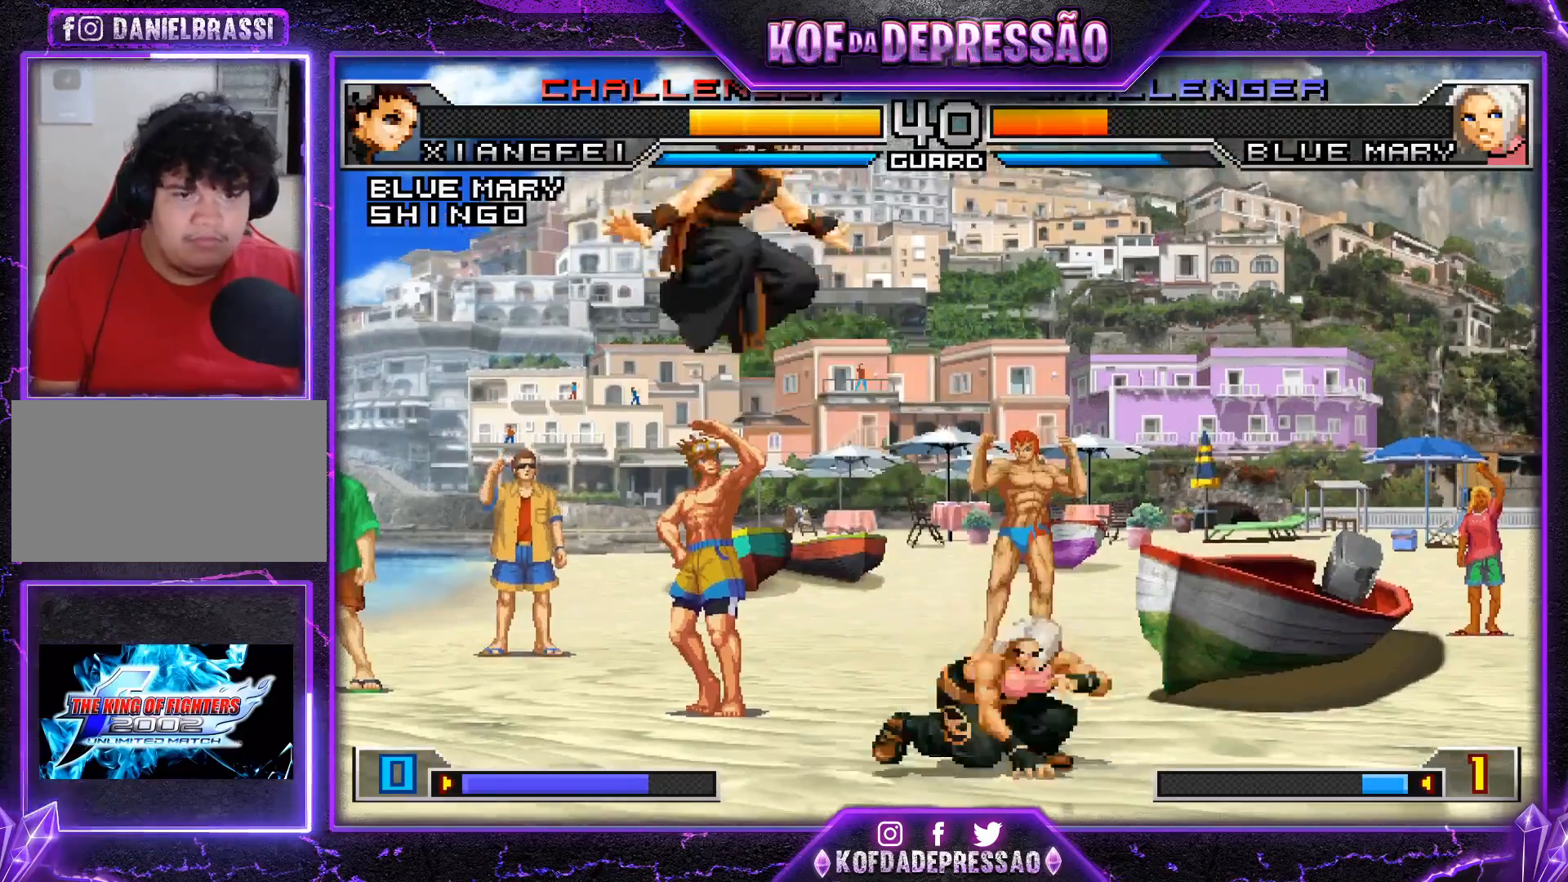
{"buttons": [], "left_stick": "center", "events": [[67, "CROSS", "down"], [167, "CROSS", "up"], [250, "left_stick", "right"], [384, "left_stick", "center"], [400, "R1", "down"], [484, "R1", "up"]]}
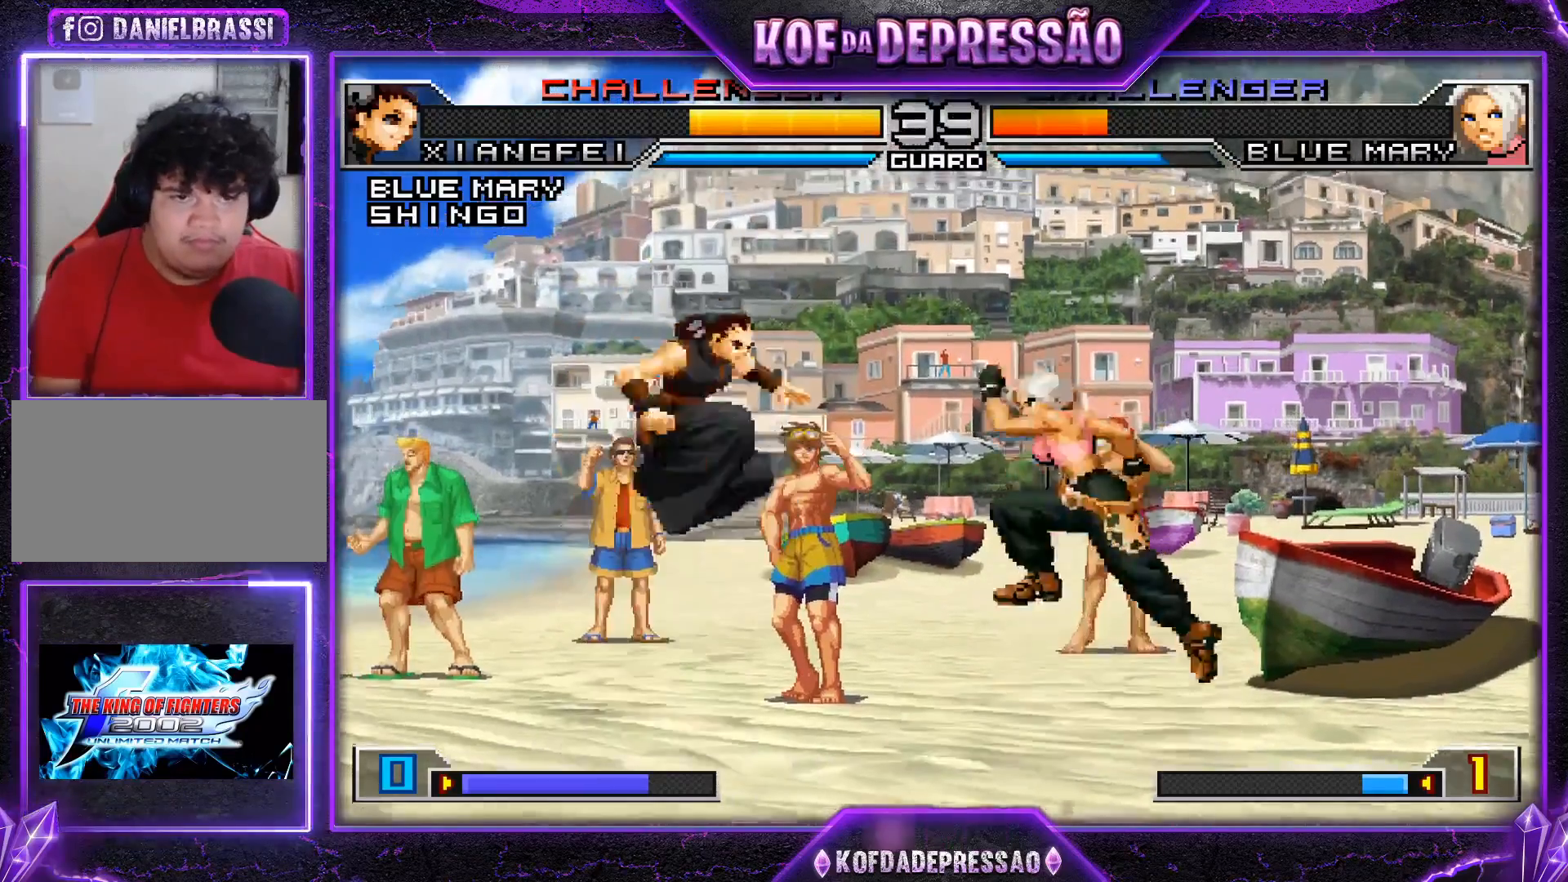
{"buttons": [], "left_stick": "center", "events": [[400, "left_stick", "right"], [467, "left_stick", "center"]]}
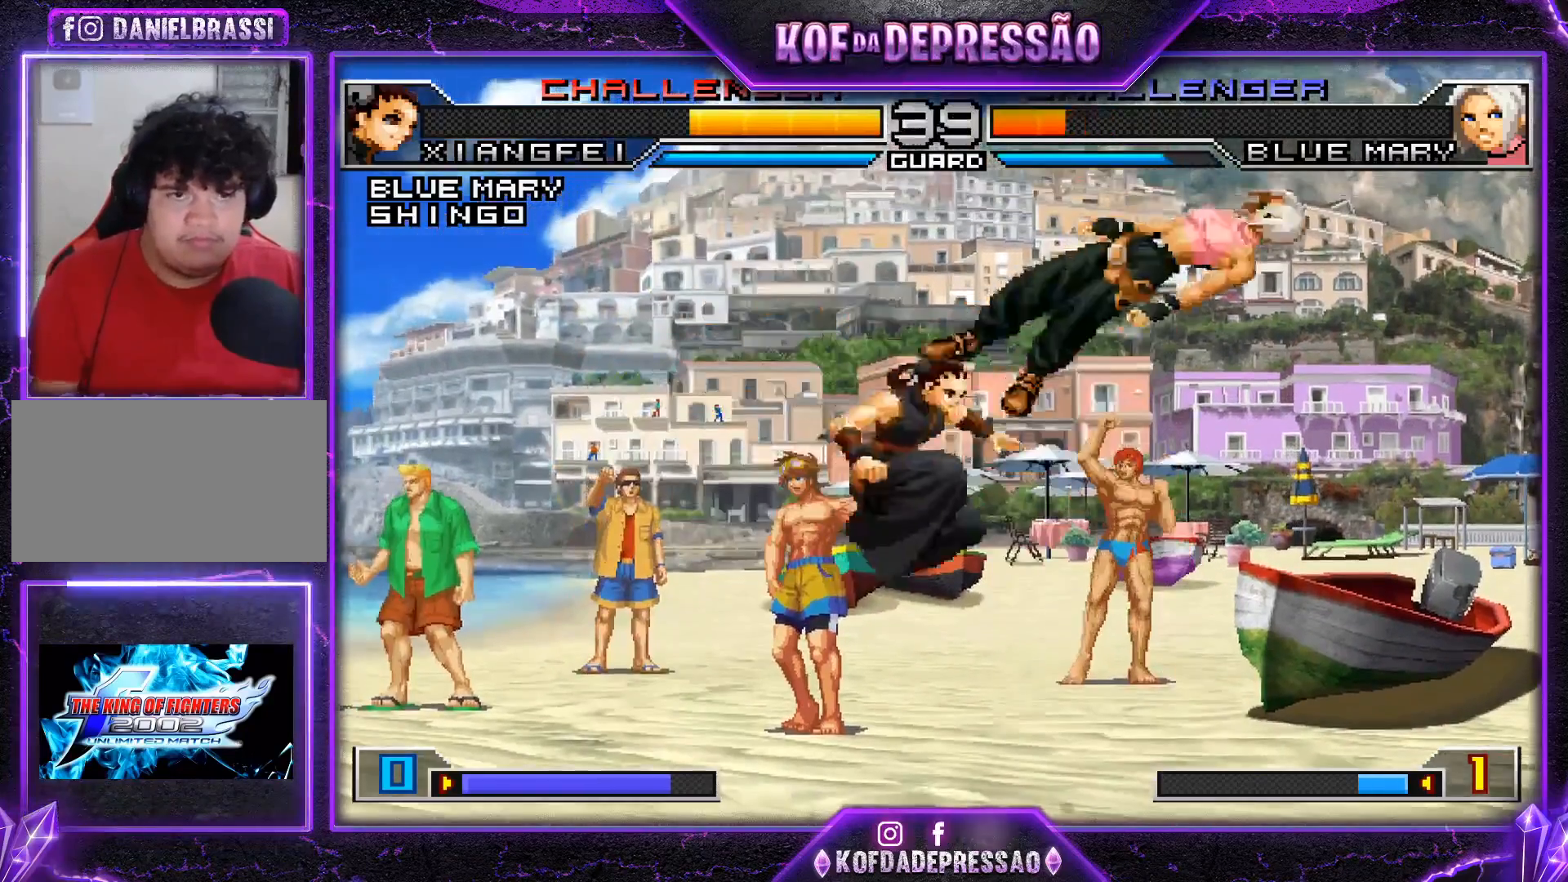
{"buttons": [], "left_stick": "up-left", "events": [[17, "left_stick", "right"], [117, "left_stick", "up-left"], [150, "SQUARE", "down"], [150, "TRIANGLE", "down"], [217, "SQUARE", "up"], [217, "TRIANGLE", "up"]]}
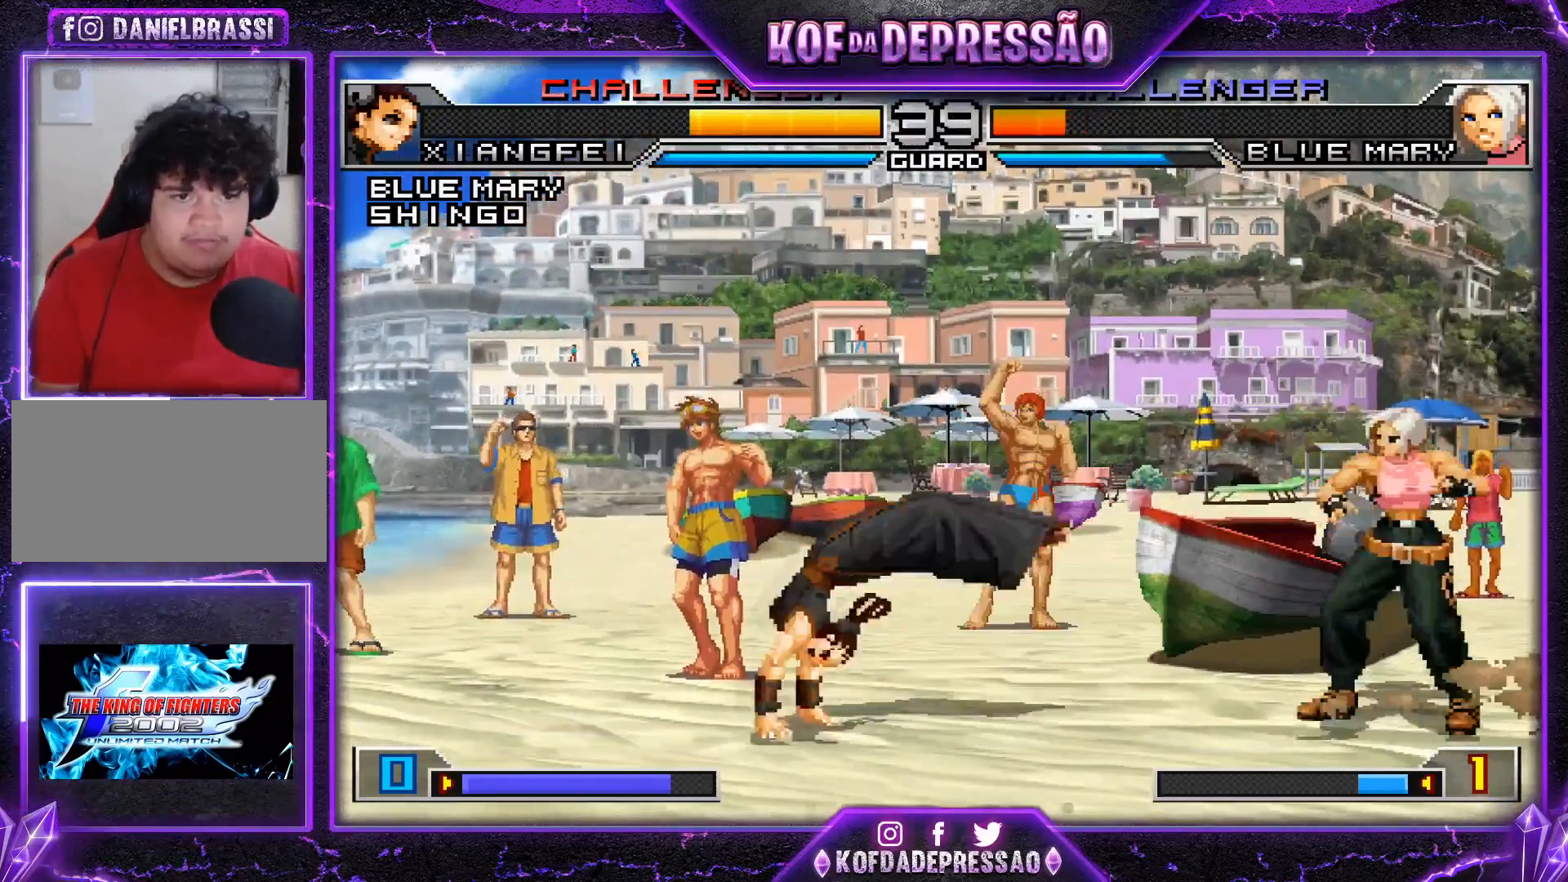
{"buttons": [], "left_stick": "down-left", "events": [[83, "left_stick", "right"], [150, "left_stick", "center"], [200, "left_stick", "right"], [333, "left_stick", "up-left"], [467, "left_stick", "down-left"]]}
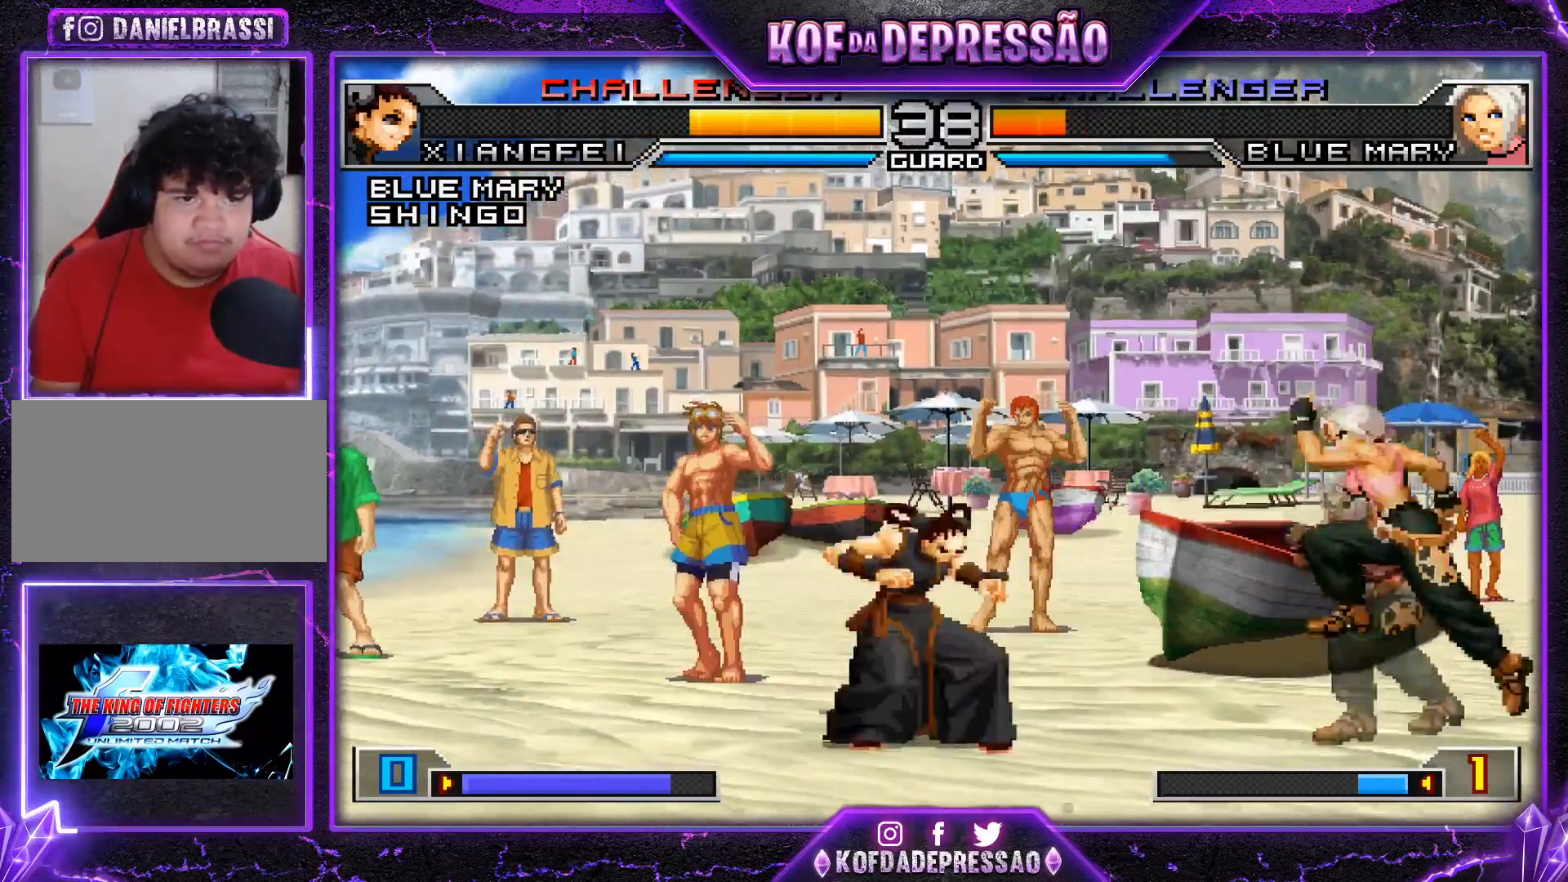
{"buttons": ["R1"], "left_stick": "center", "events": [[100, "left_stick", "up"], [350, "left_stick", "center"], [484, "R1", "down"]]}
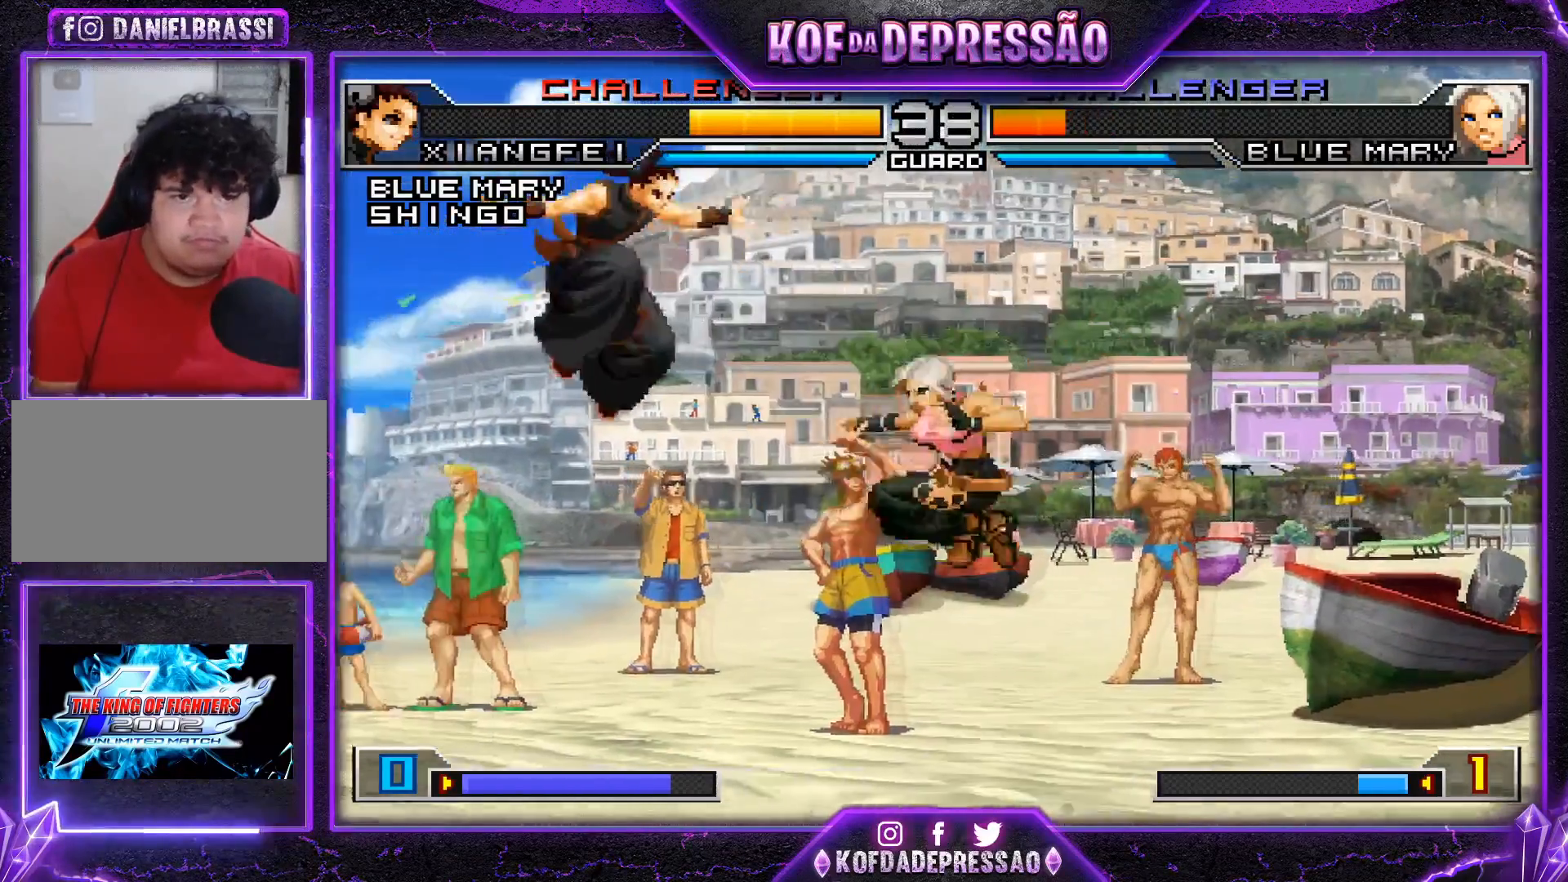
{"buttons": ["R1"], "left_stick": "right", "events": [[133, "R1", "up"], [150, "left_stick", "left"], [216, "left_stick", "down-left"], [250, "CROSS", "down"], [350, "CROSS", "up"], [400, "left_stick", "right"], [450, "R1", "down"]]}
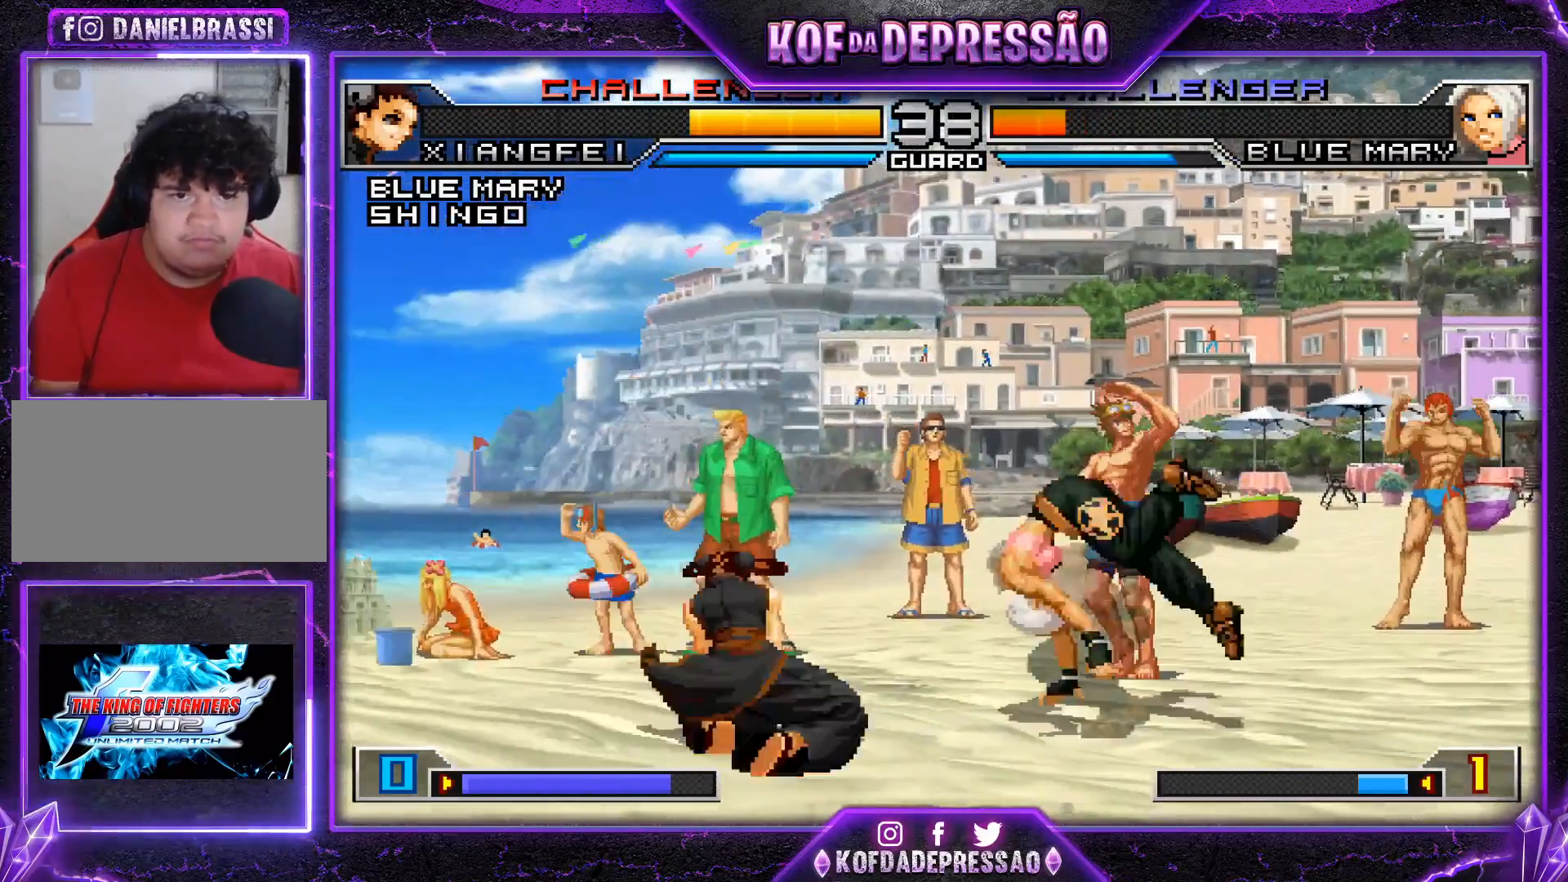
{"buttons": [], "left_stick": "center", "events": [[17, "R1", "up"], [17, "left_stick", "center"]]}
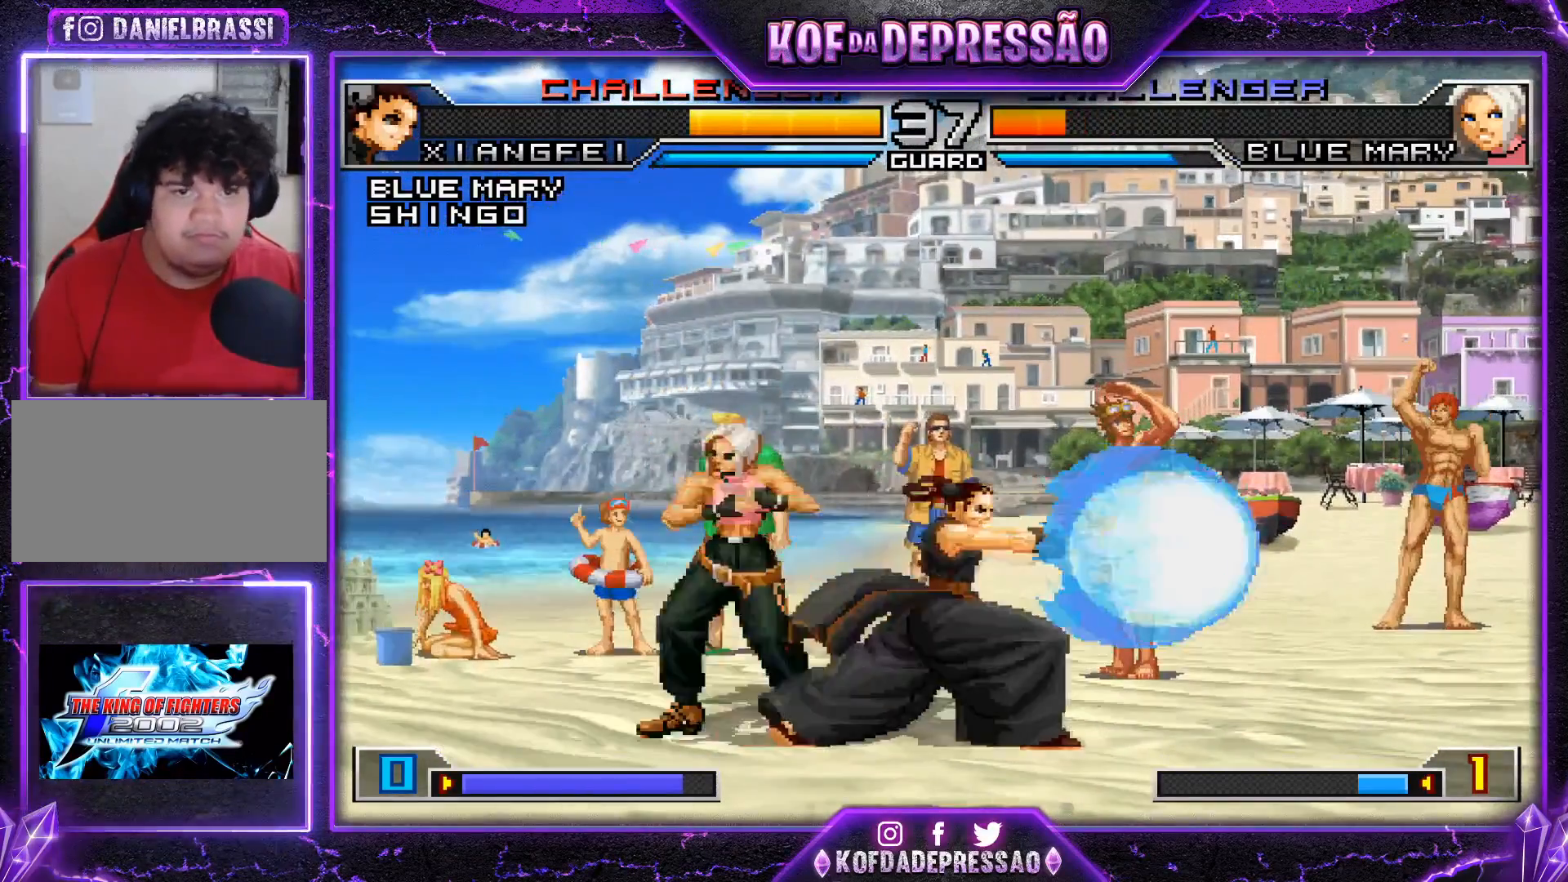
{"buttons": [], "left_stick": "down-right", "events": [[66, "left_stick", "left"], [333, "CROSS", "down"], [333, "R1", "down"], [333, "left_stick", "down"], [383, "left_stick", "down-right"], [467, "CROSS", "up"], [467, "R1", "up"]]}
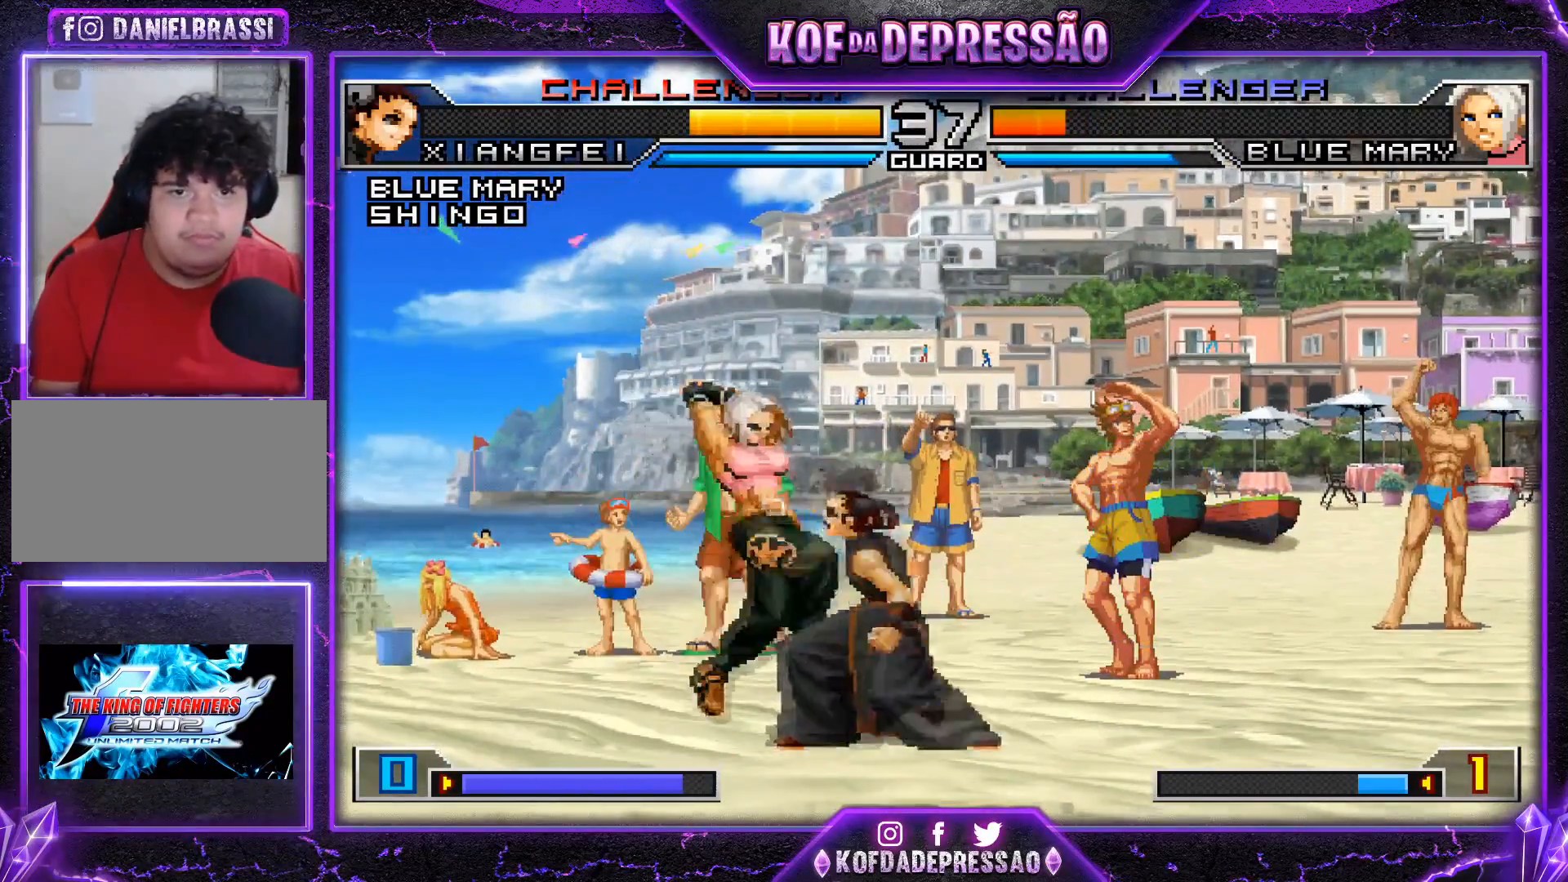
{"buttons": [], "left_stick": "center", "events": [[434, "left_stick", "center"]]}
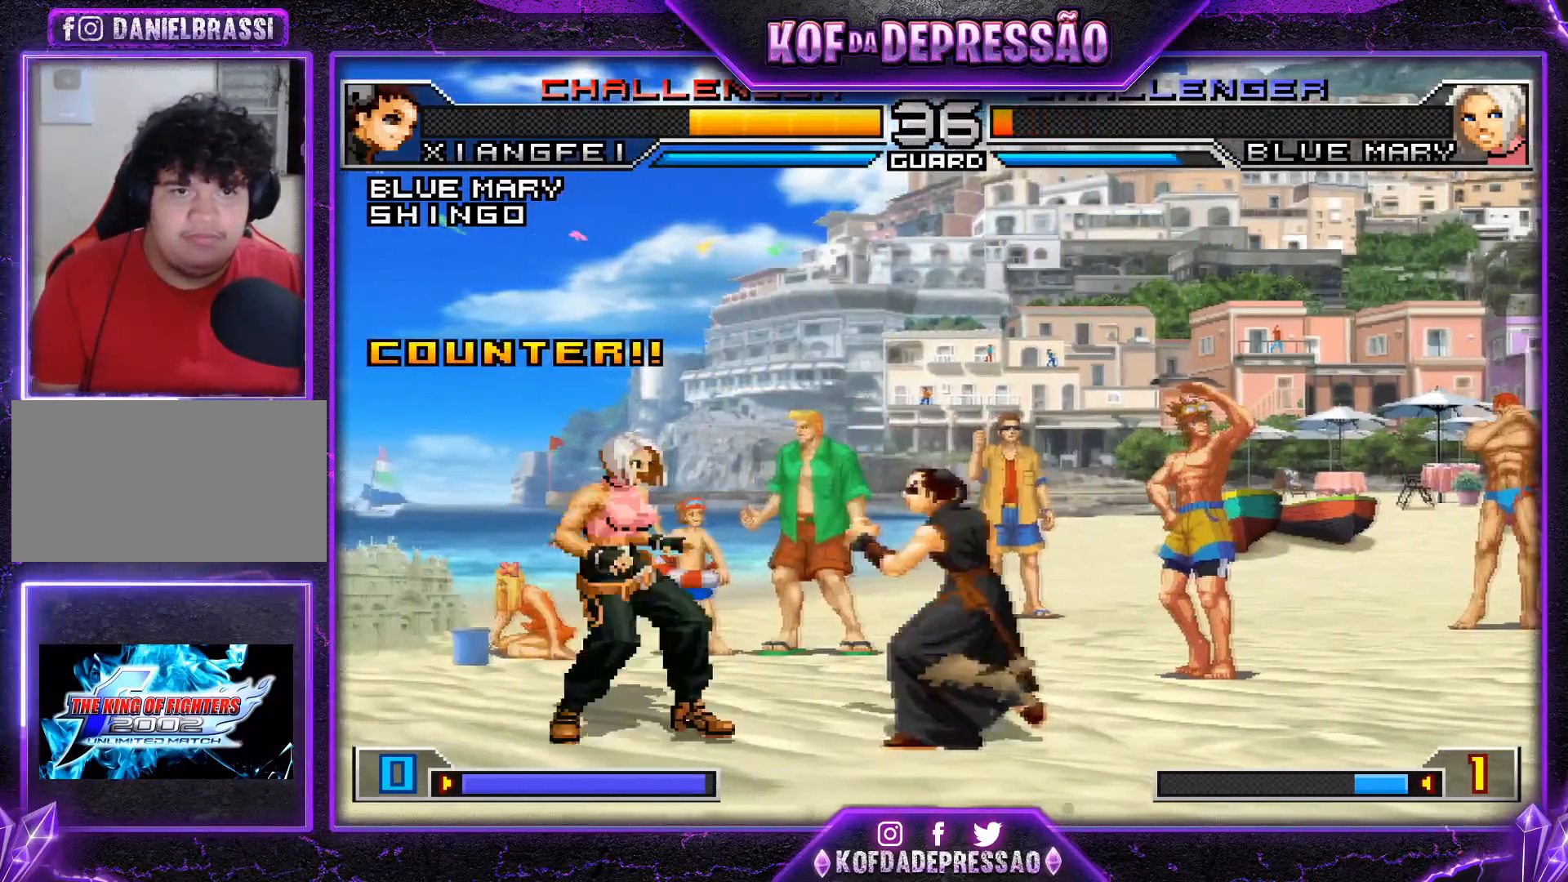
{"buttons": [], "left_stick": "center", "events": [[50, "left_stick", "down-right"], [100, "left_stick", "down-left"], [150, "SQUARE", "down"], [183, "SQUARE", "up"], [183, "left_stick", "center"]]}
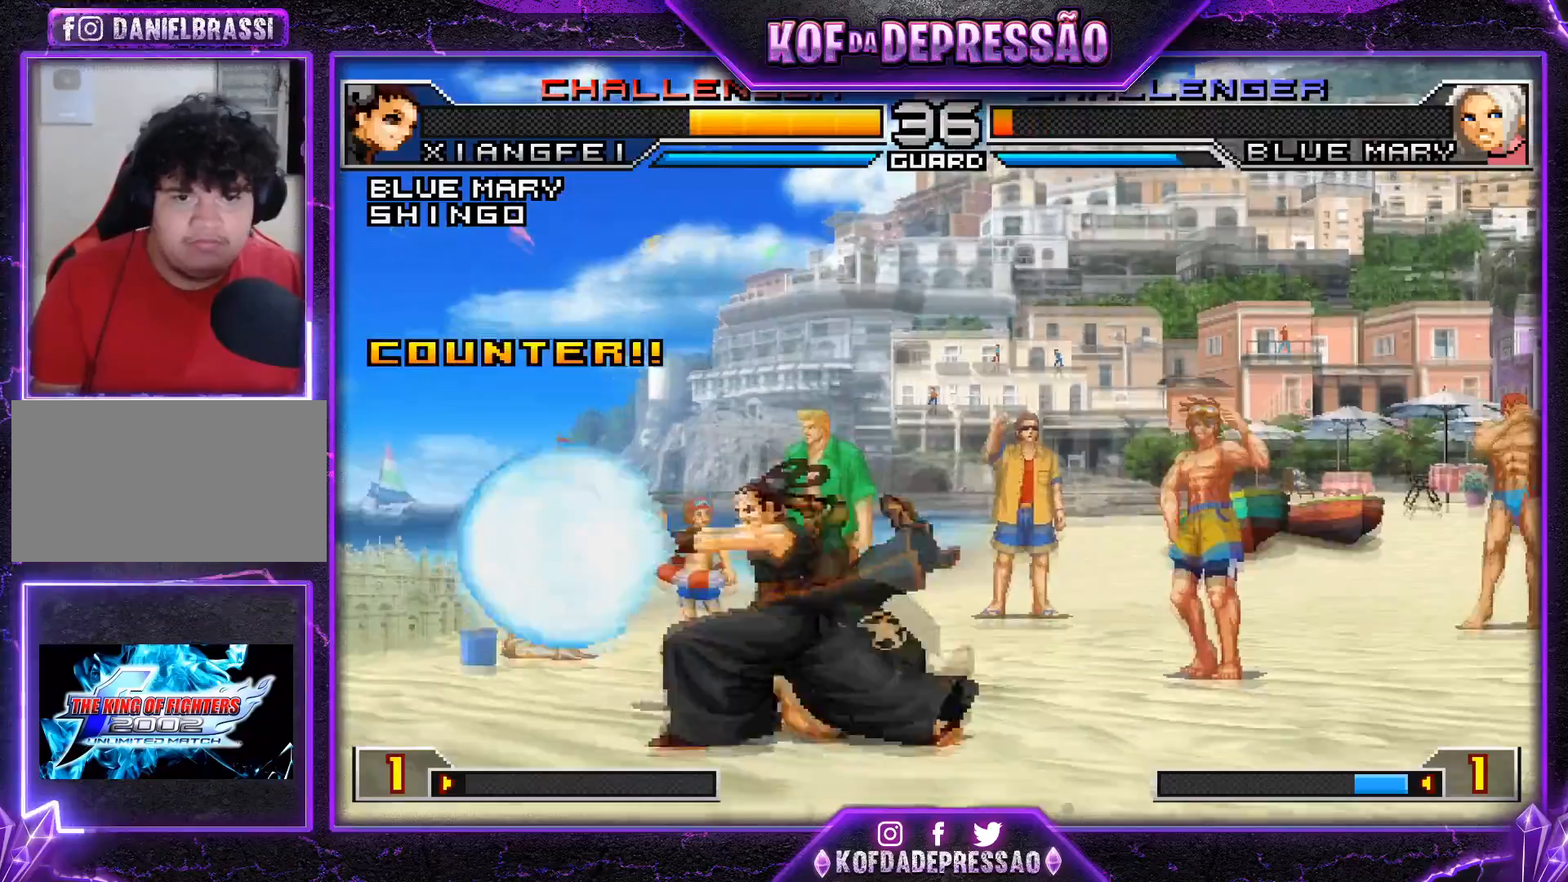
{"buttons": ["R1"], "left_stick": "down-left", "events": [[217, "left_stick", "down-left"], [284, "R1", "down"], [317, "CROSS", "down"], [501, "CROSS", "up"]]}
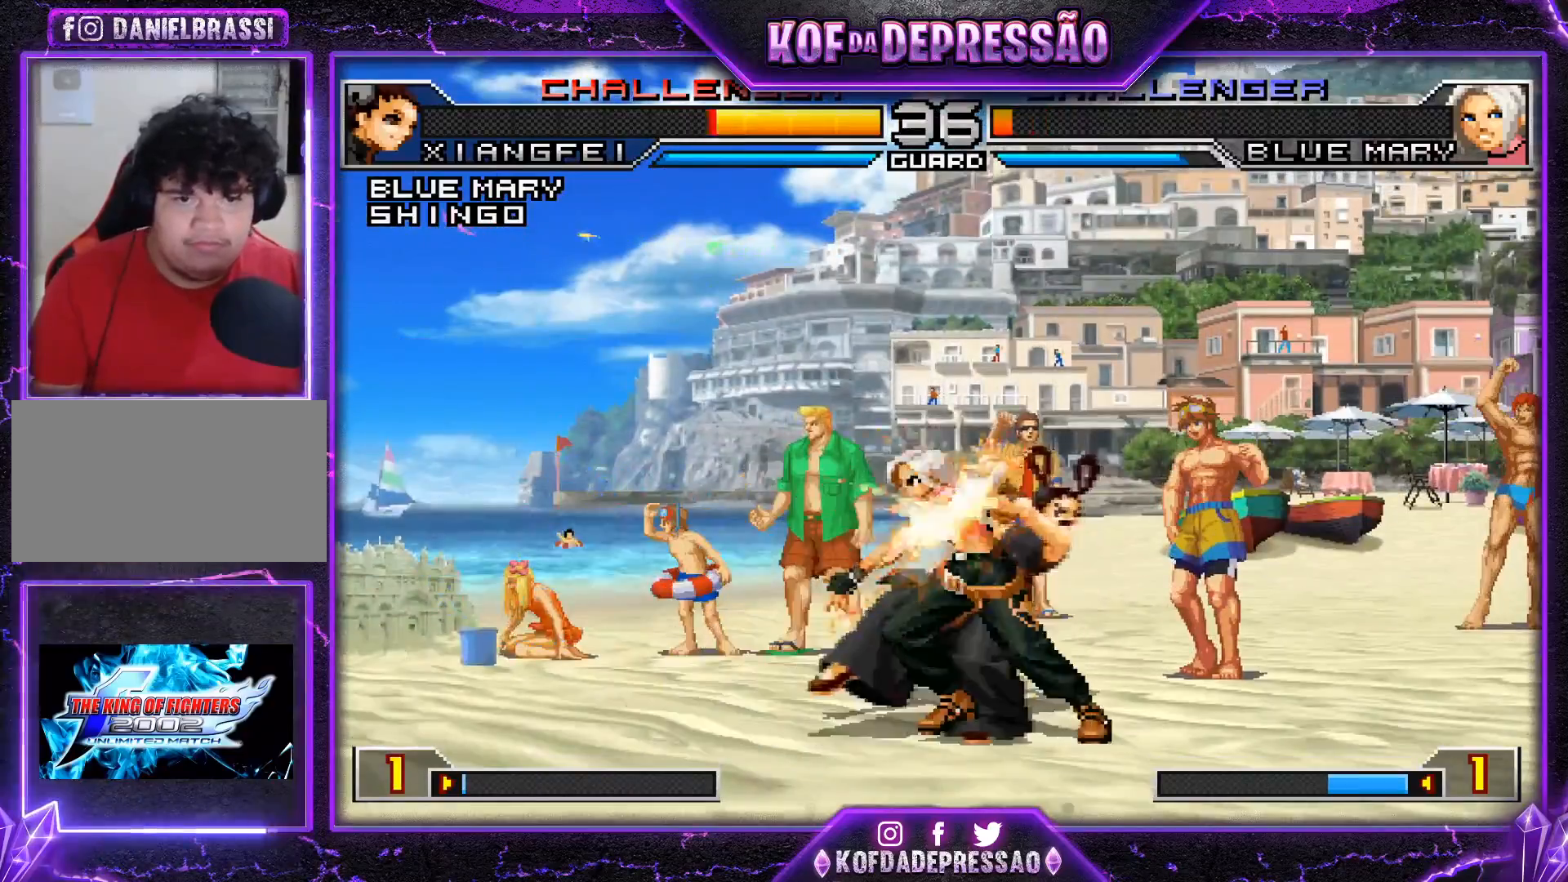
{"buttons": [], "left_stick": "down-left", "events": [[16, "R1", "up"]]}
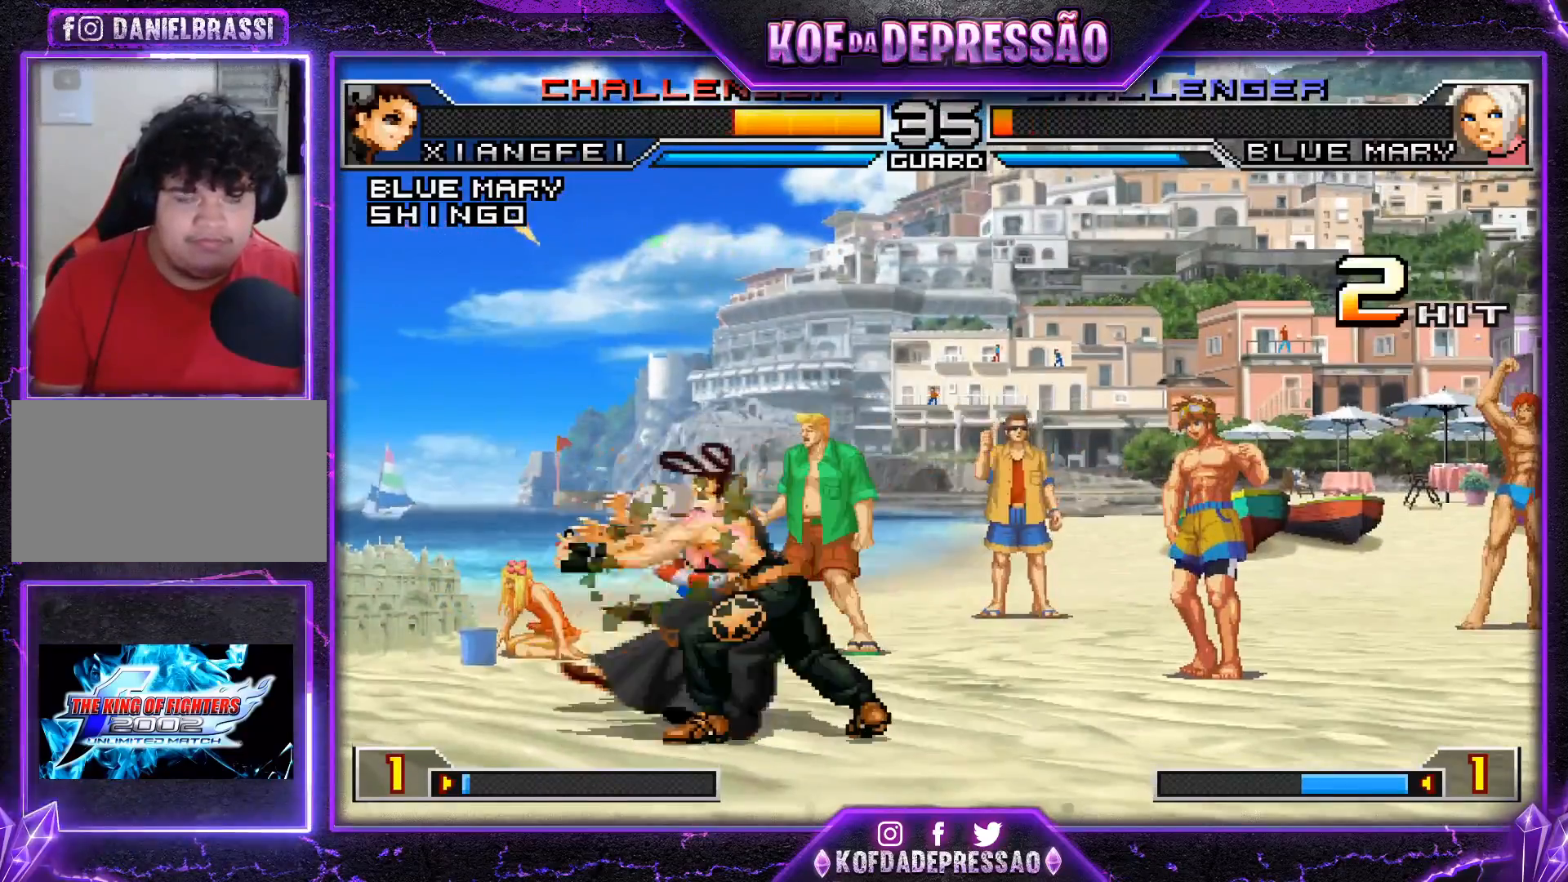
{"buttons": [], "left_stick": "down-left", "events": []}
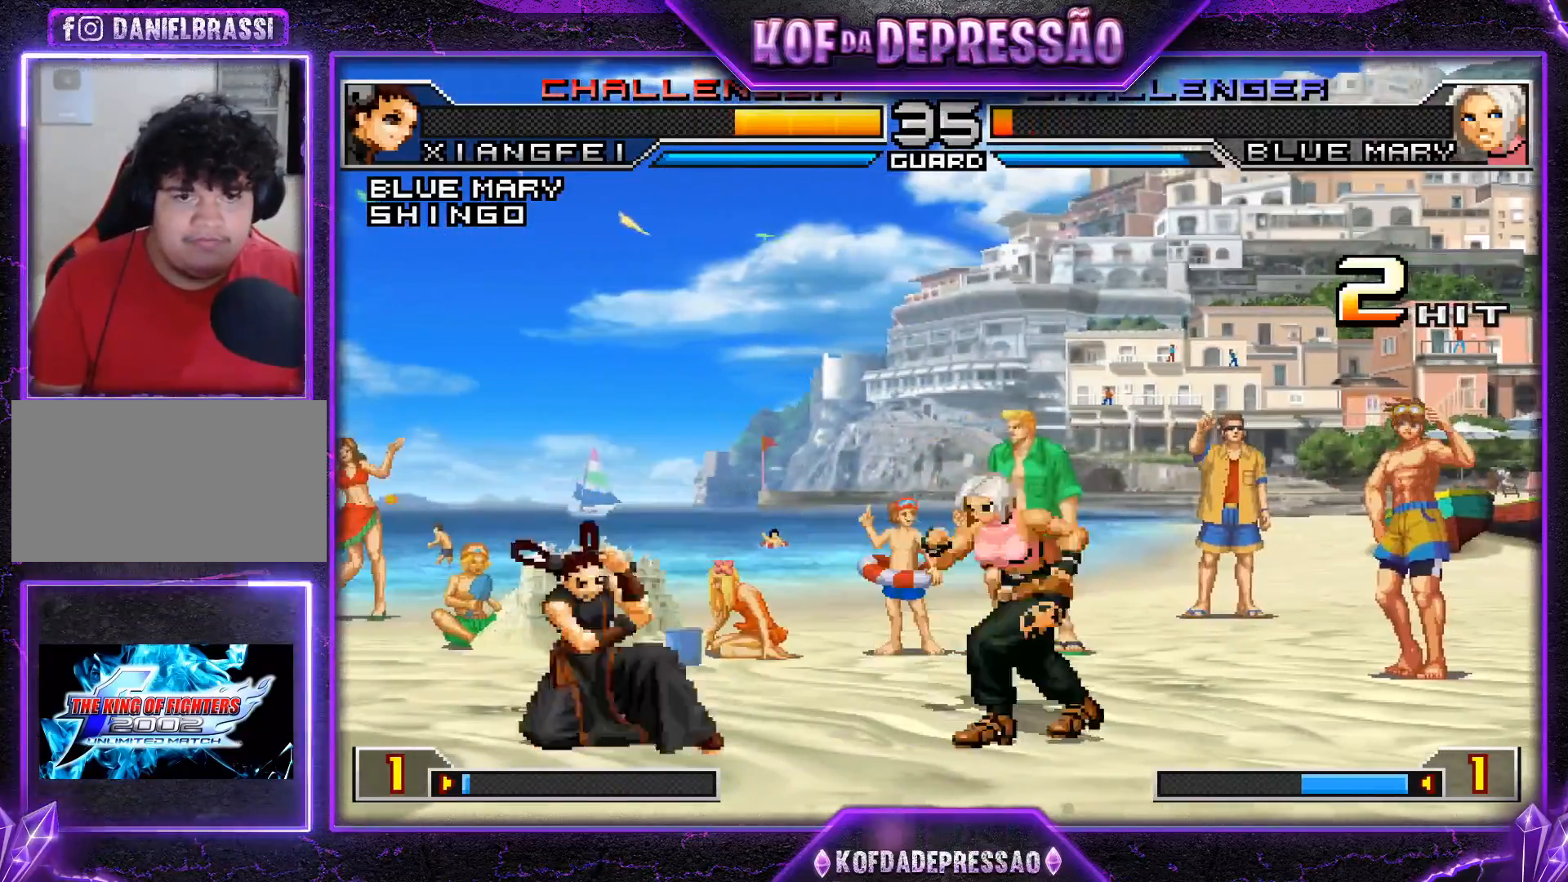
{"buttons": [], "left_stick": "down-left", "events": [[166, "left_stick", "left"], [467, "left_stick", "down-left"]]}
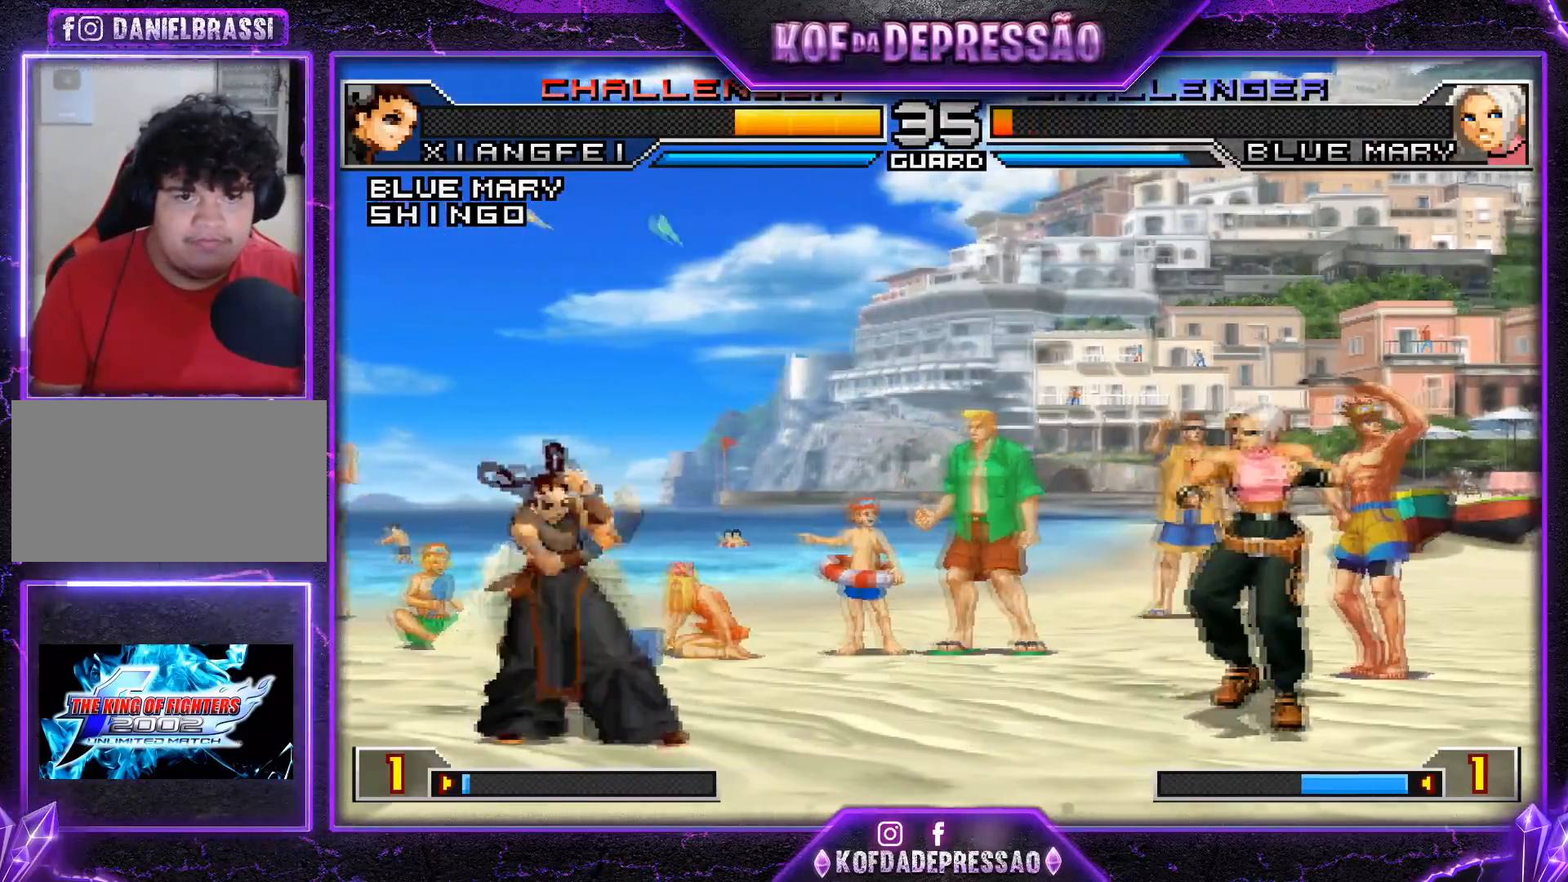
{"buttons": [], "left_stick": "center", "events": [[33, "left_stick", "down"], [117, "left_stick", "right"], [200, "R1", "down"], [200, "left_stick", "center"], [317, "R1", "up"]]}
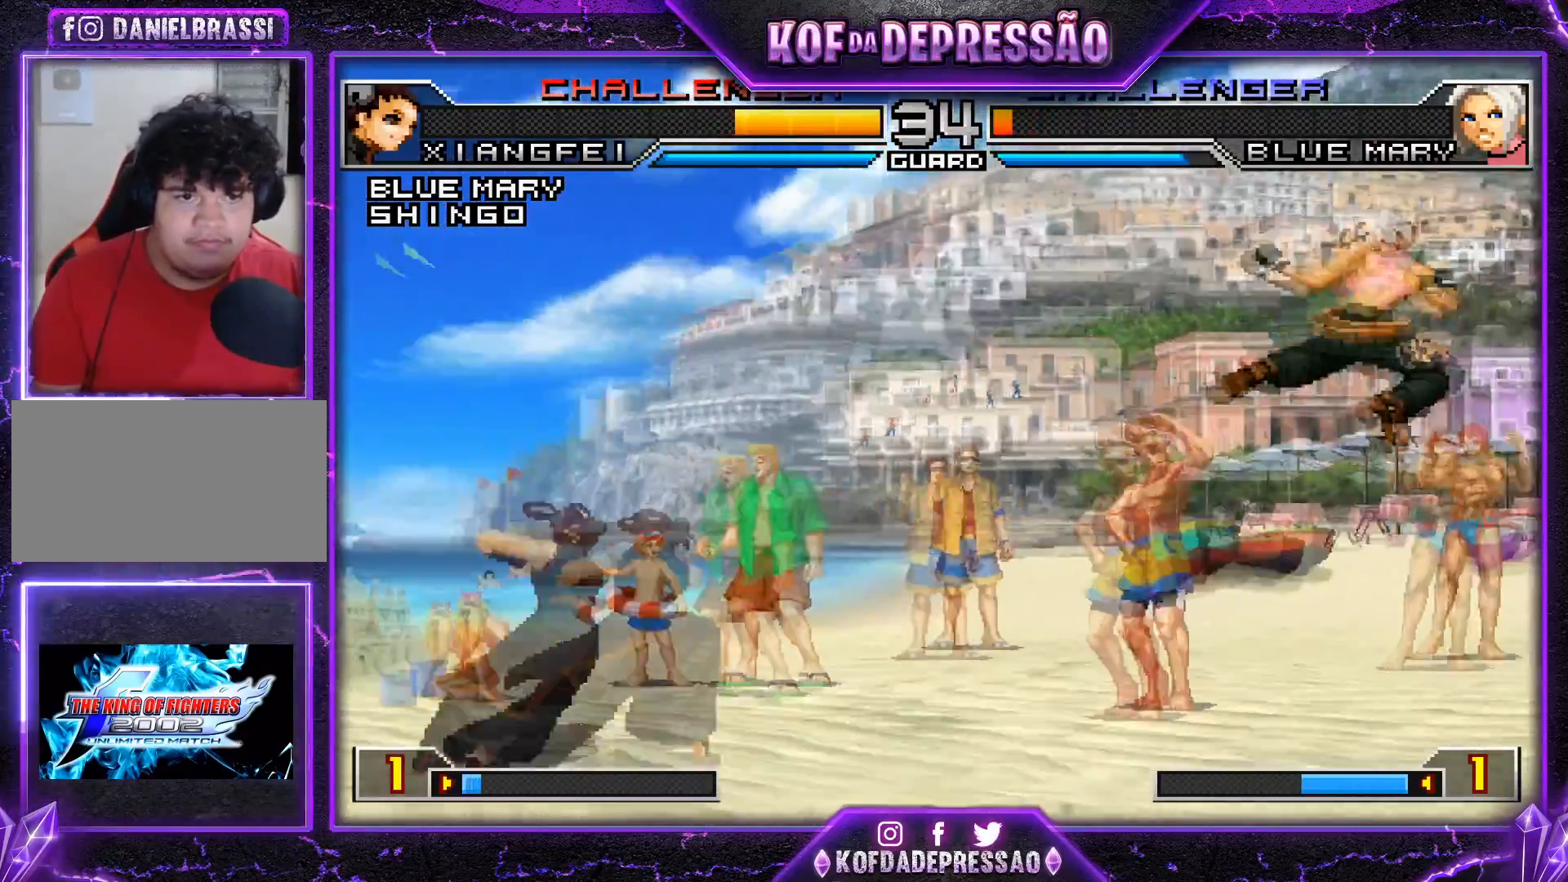
{"buttons": ["R1"], "left_stick": "right", "events": [[300, "left_stick", "down"], [417, "R1", "down"], [417, "left_stick", "right"]]}
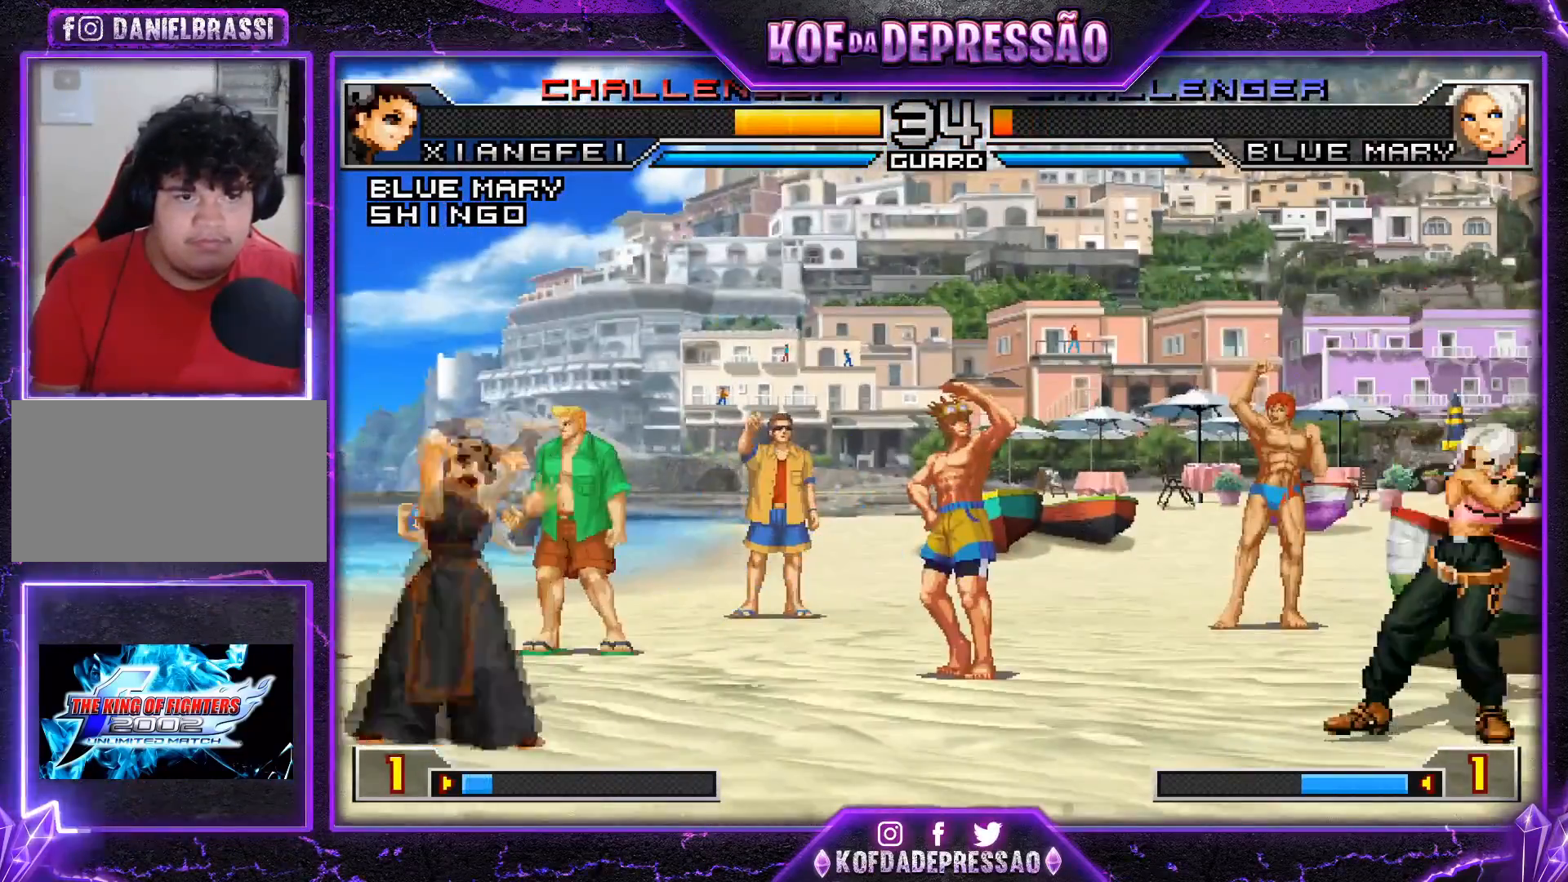
{"buttons": [], "left_stick": "center", "events": [[17, "left_stick", "center"], [484, "R1", "up"]]}
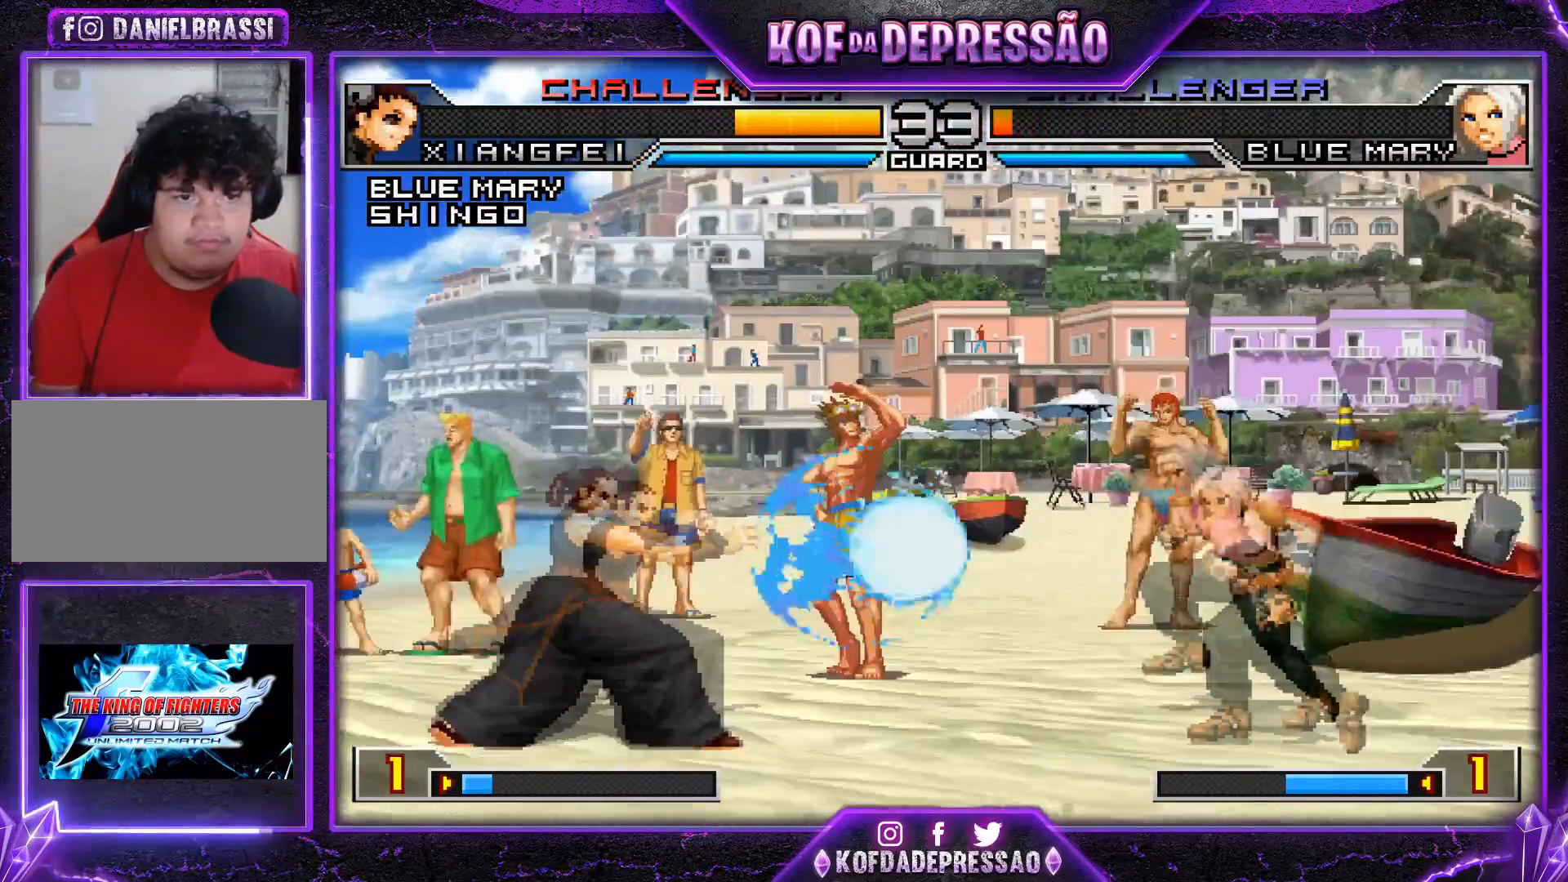
{"buttons": ["SQUARE"], "left_stick": "center", "events": [[16, "left_stick", "down"], [133, "left_stick", "right"], [150, "SQUARE", "down"], [216, "left_stick", "center"]]}
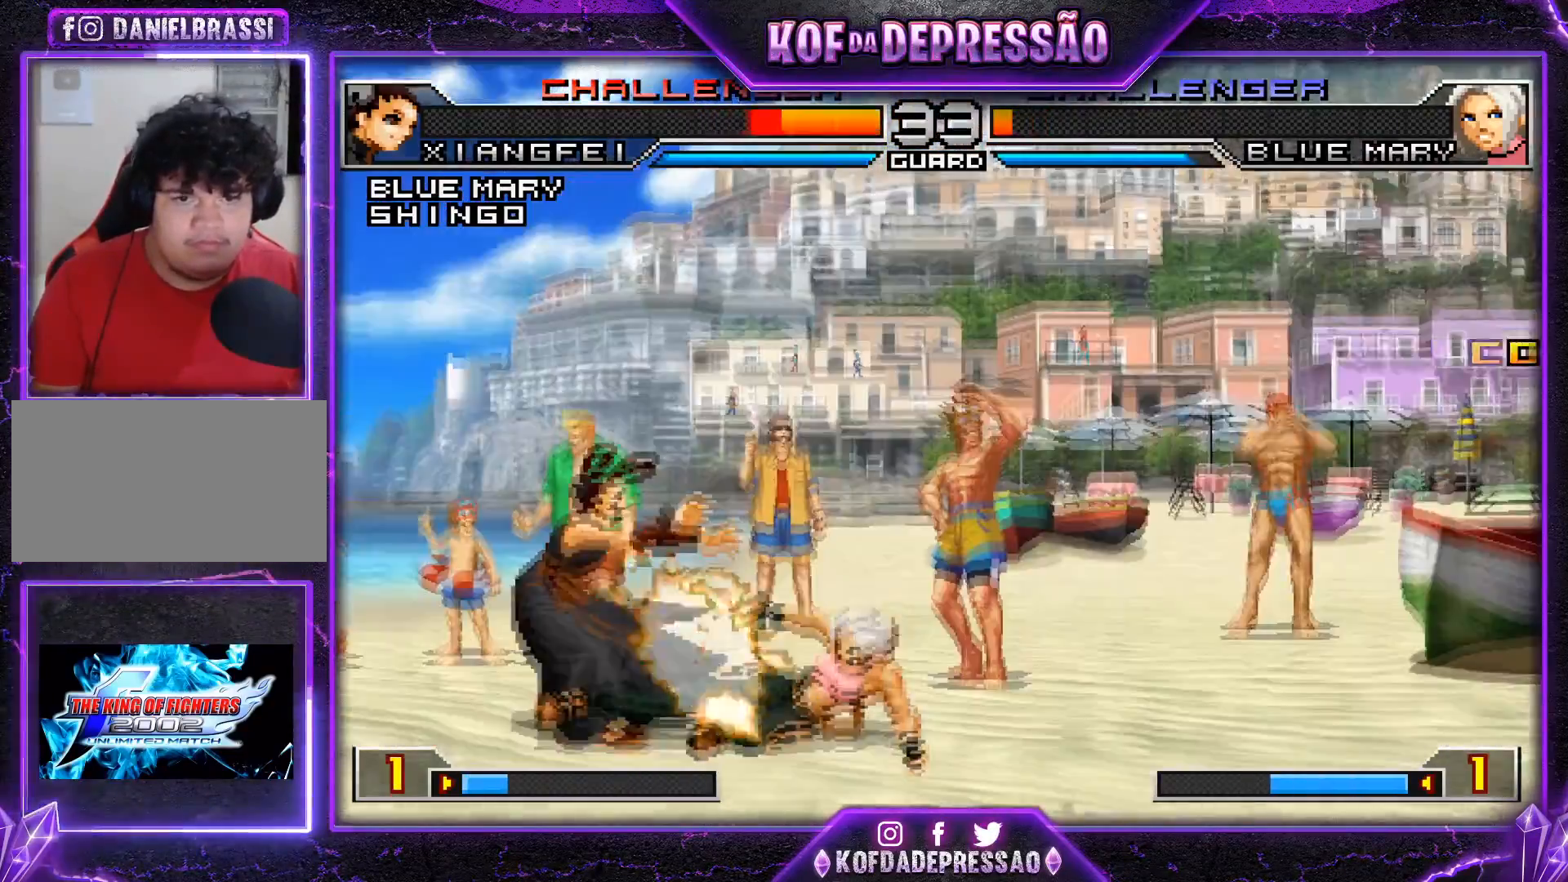
{"buttons": [], "left_stick": "up", "events": [[267, "SQUARE", "up"], [484, "left_stick", "up"]]}
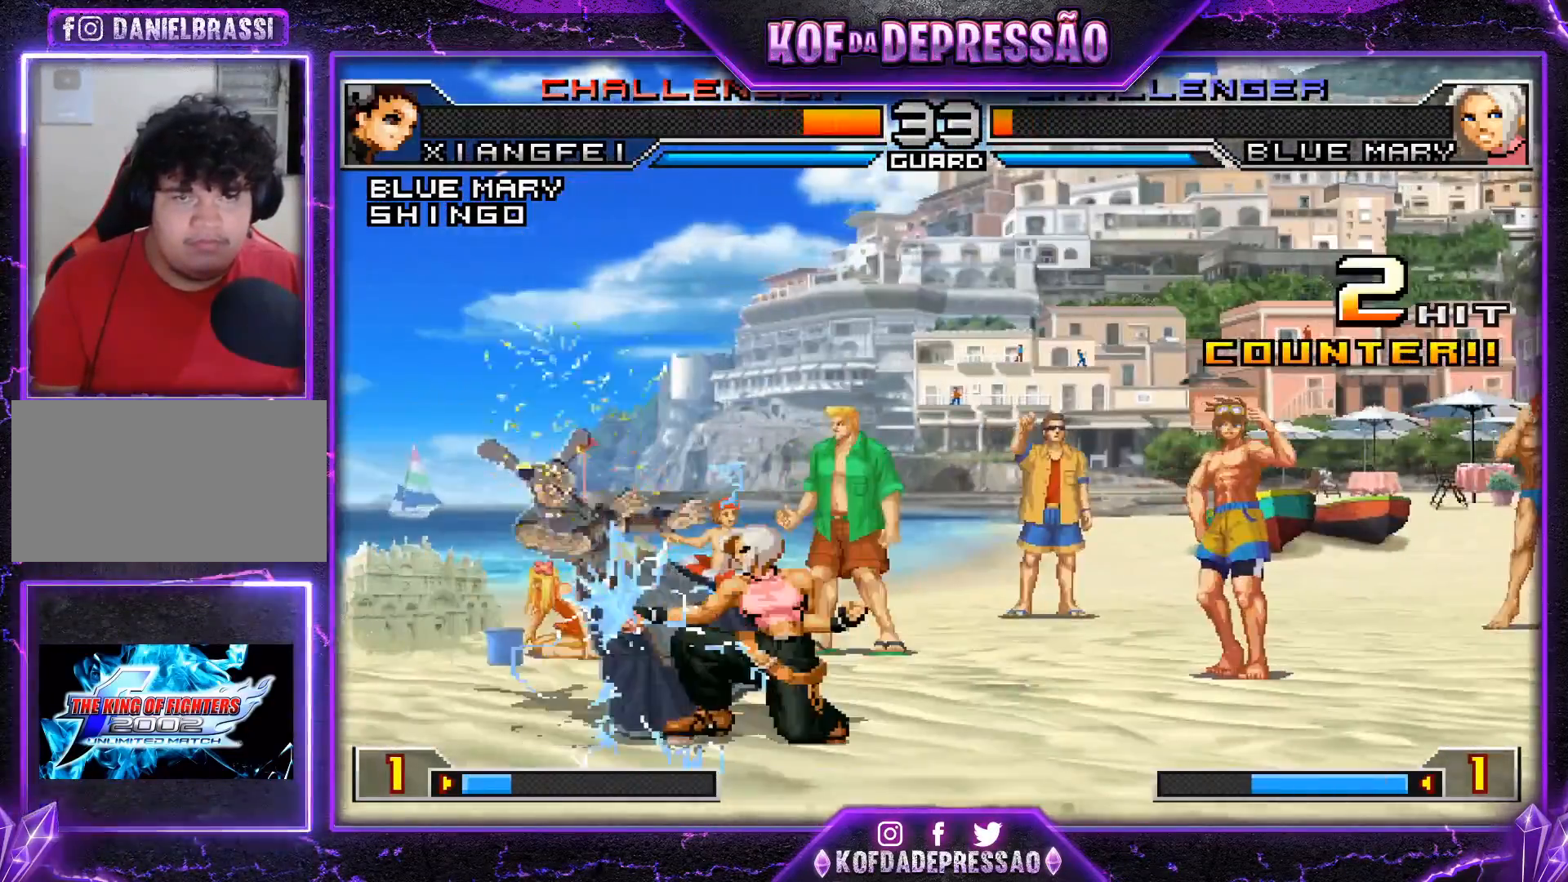
{"buttons": [], "left_stick": "center", "events": [[100, "left_stick", "center"]]}
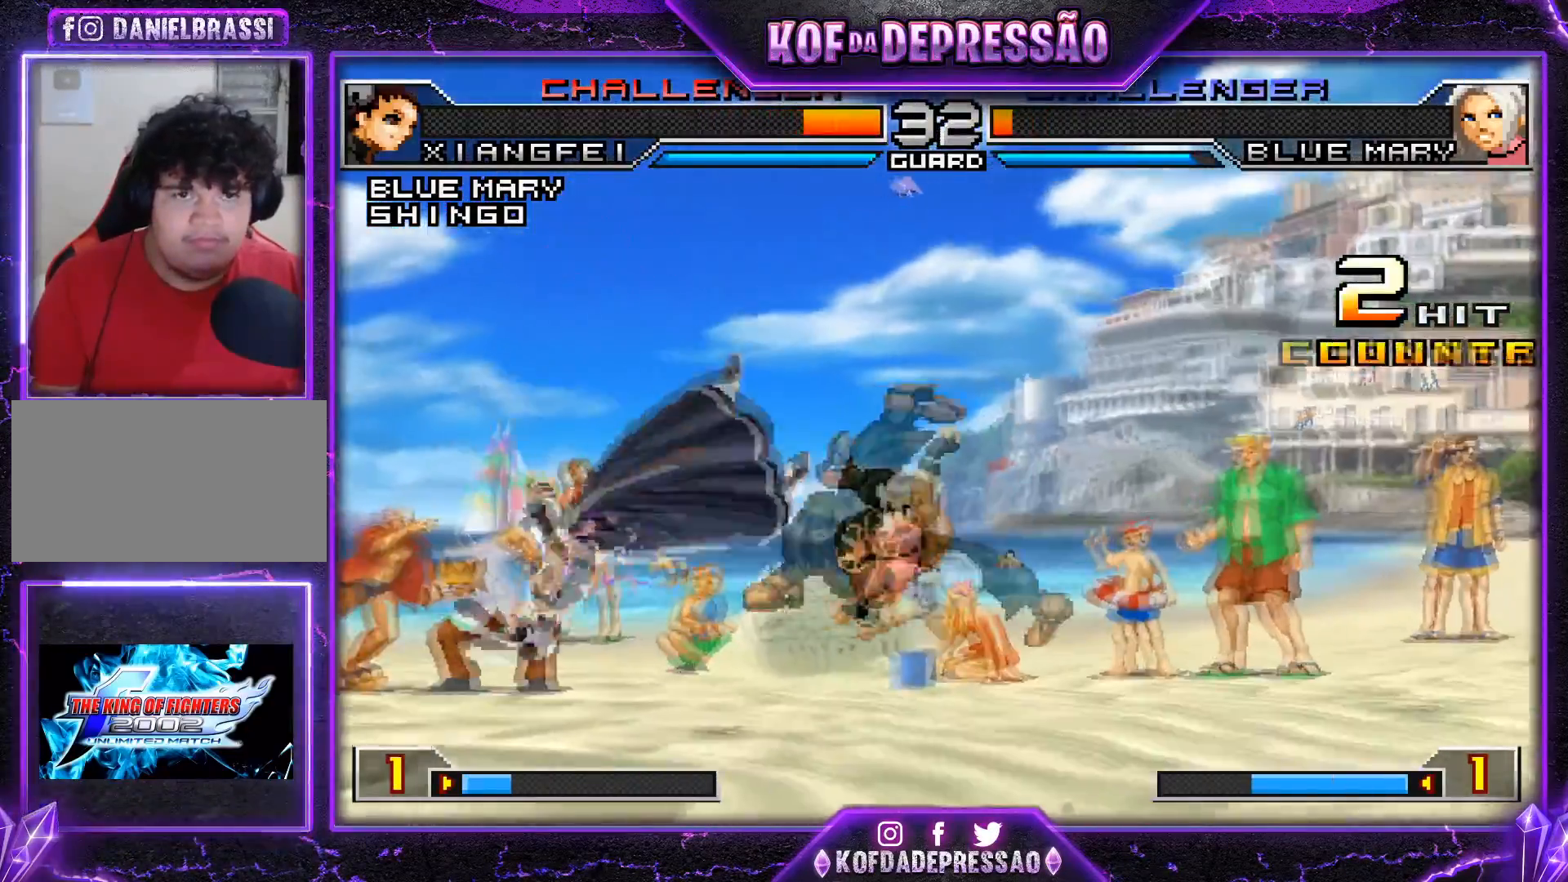
{"buttons": ["CROSS", "SQUARE", "TRIANGLE", "R1"], "left_stick": "center", "events": [[17, "SQUARE", "down"], [17, "TRIANGLE", "down"], [100, "SQUARE", "up"], [100, "TRIANGLE", "up"], [117, "SQUARE", "down"], [117, "TRIANGLE", "down"], [234, "SQUARE", "up"], [234, "TRIANGLE", "up"], [301, "R1", "down"], [317, "CROSS", "down"], [317, "TRIANGLE", "down"], [384, "R1", "up"], [384, "TRIANGLE", "up"], [401, "CROSS", "up"], [484, "R1", "down"], [484, "SQUARE", "down"], [484, "TRIANGLE", "down"], [501, "CROSS", "down"]]}
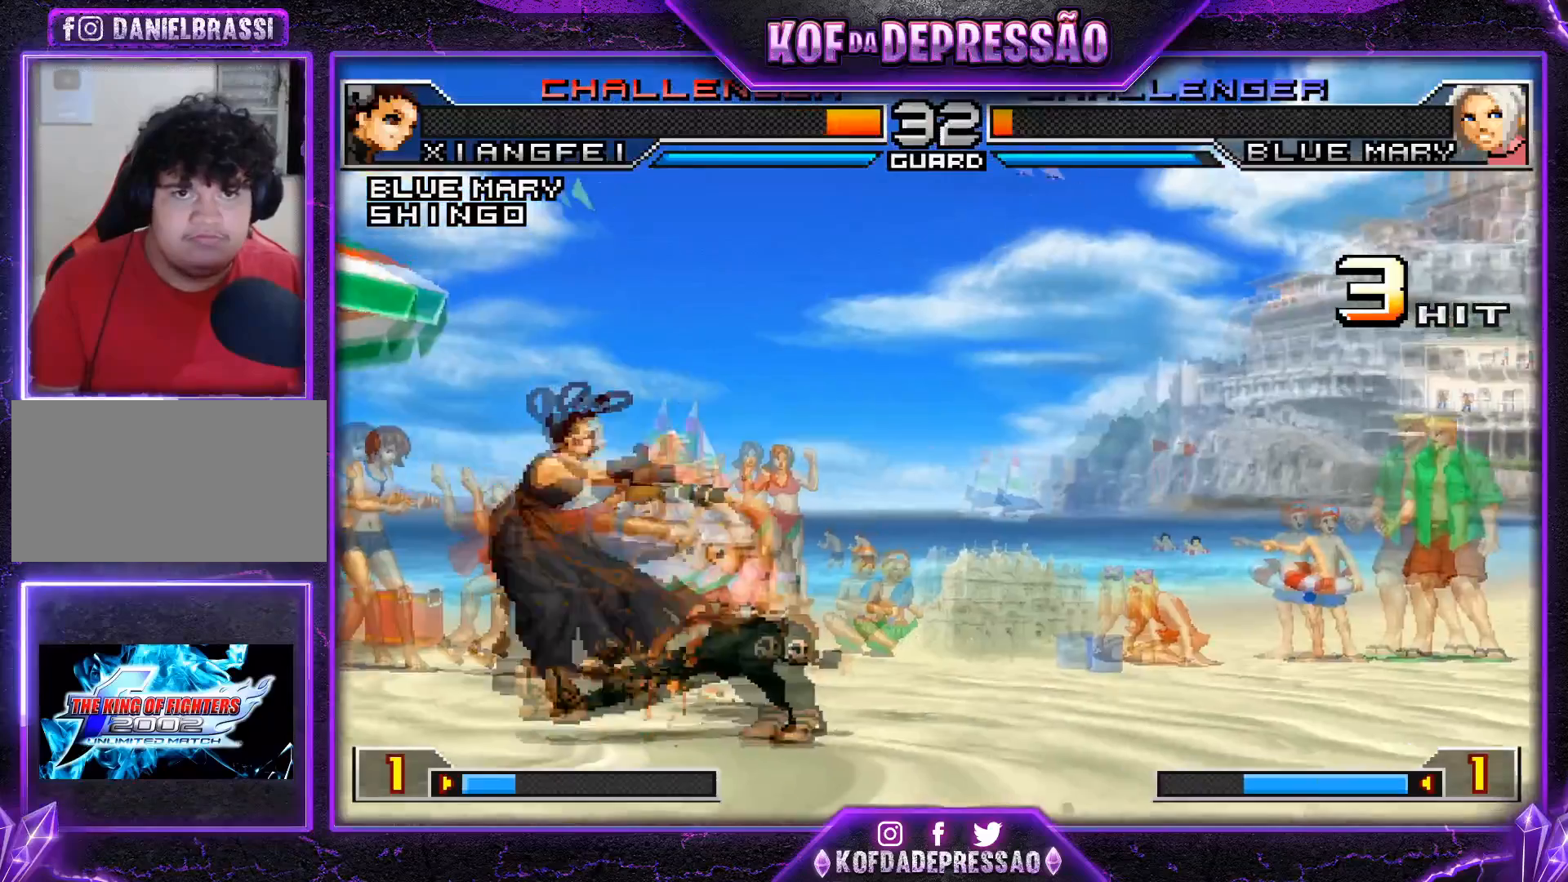
{"buttons": [], "left_stick": "center", "events": [[33, "TRIANGLE", "up"], [50, "CROSS", "up"], [50, "R1", "up"], [67, "SQUARE", "up"], [150, "R1", "down"], [167, "TRIANGLE", "down"], [183, "SQUARE", "down"], [200, "CROSS", "down"], [217, "R1", "up"], [217, "SQUARE", "up"], [217, "TRIANGLE", "up"], [233, "CROSS", "up"], [250, "CROSS", "down"], [283, "R1", "down"], [283, "SQUARE", "down"], [283, "TRIANGLE", "down"], [334, "CROSS", "up"], [350, "R1", "up"], [384, "SQUARE", "up"], [417, "TRIANGLE", "up"]]}
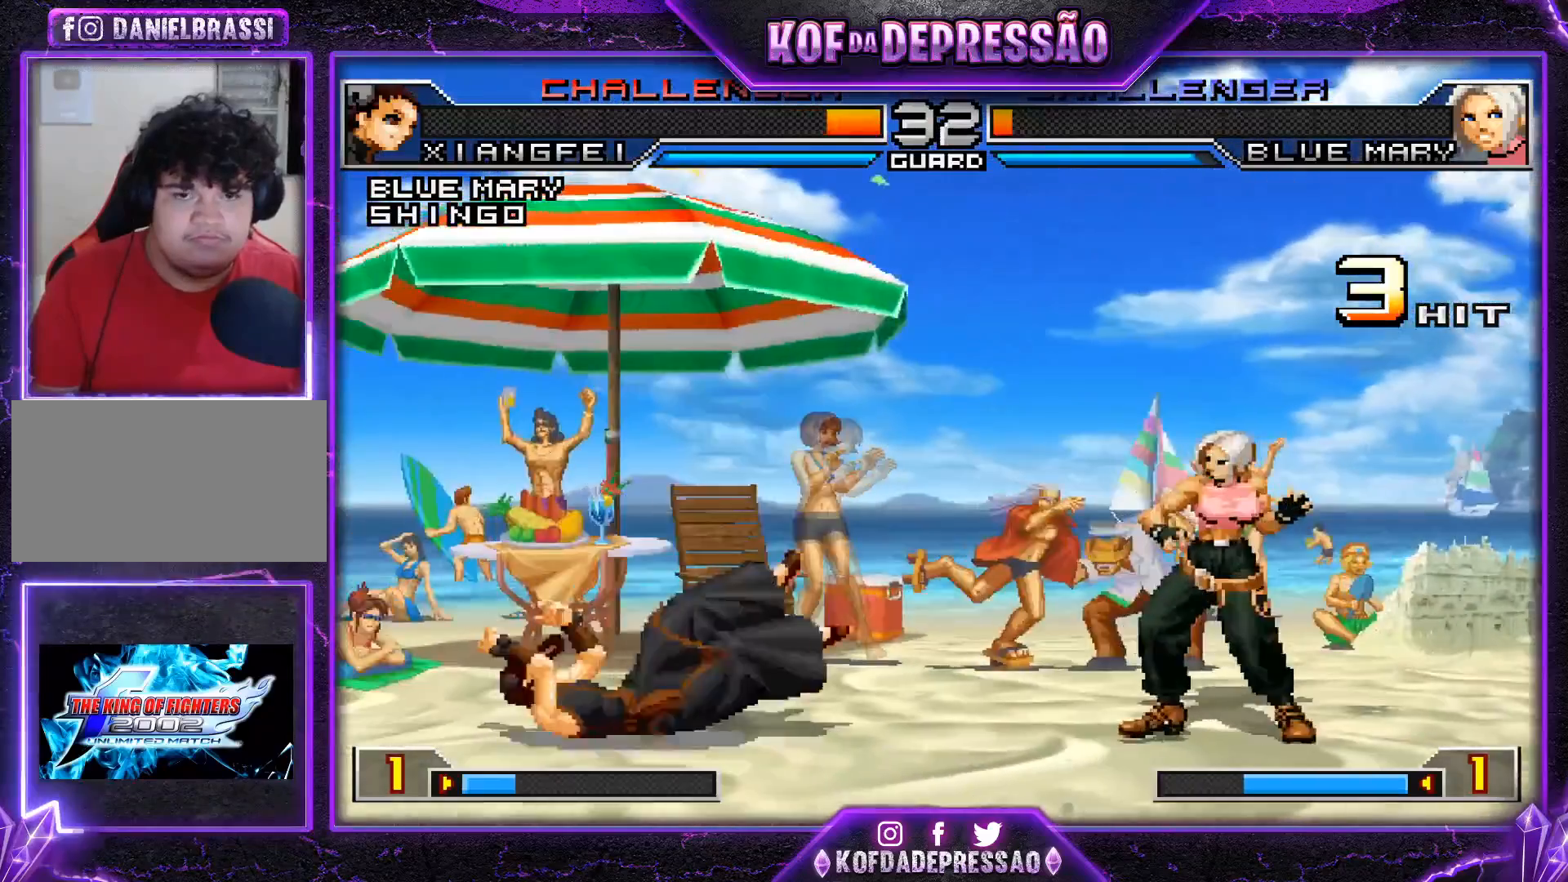
{"buttons": [], "left_stick": "left", "events": [[317, "left_stick", "right"], [417, "left_stick", "down"], [484, "left_stick", "left"]]}
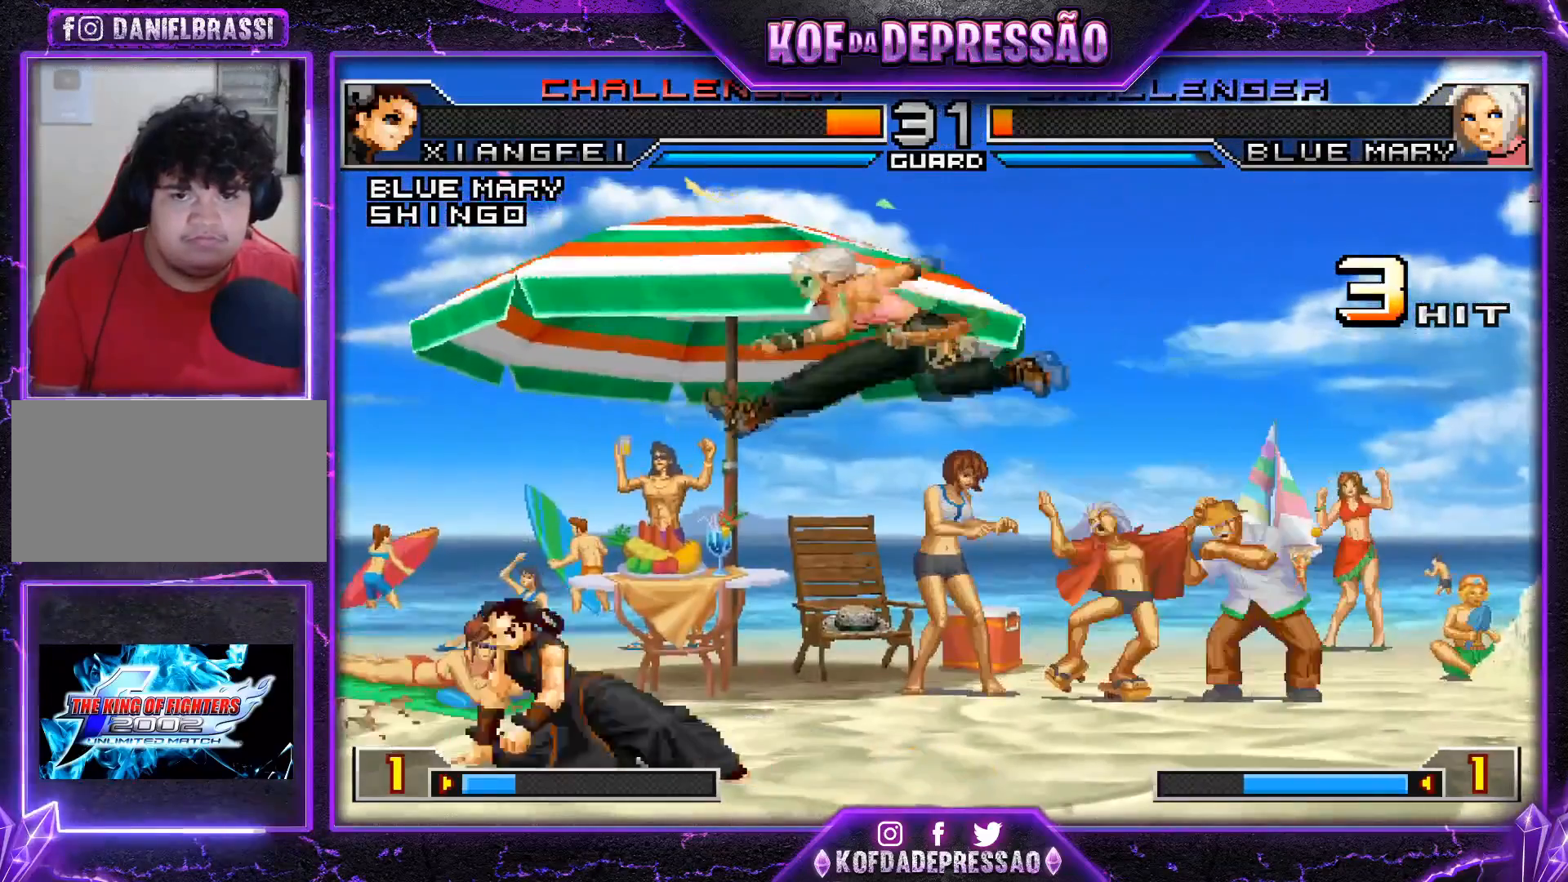
{"buttons": ["TRIANGLE"], "left_stick": "left", "events": [[50, "left_stick", "right"], [100, "left_stick", "down"], [167, "left_stick", "left"], [217, "TRIANGLE", "down"]]}
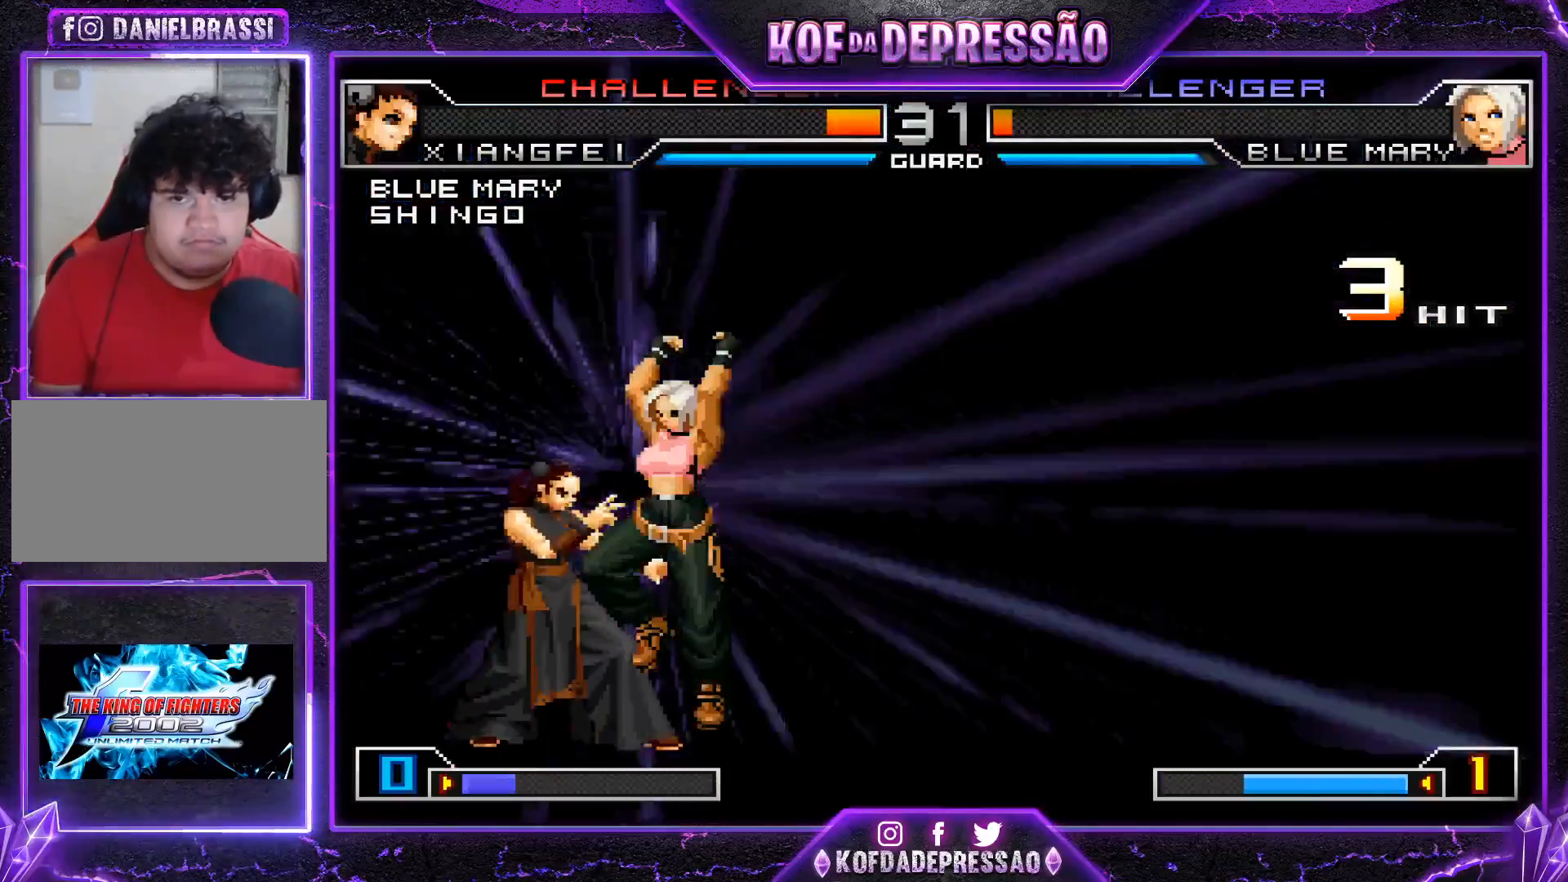
{"buttons": [], "left_stick": "left", "events": [[184, "TRIANGLE", "up"]]}
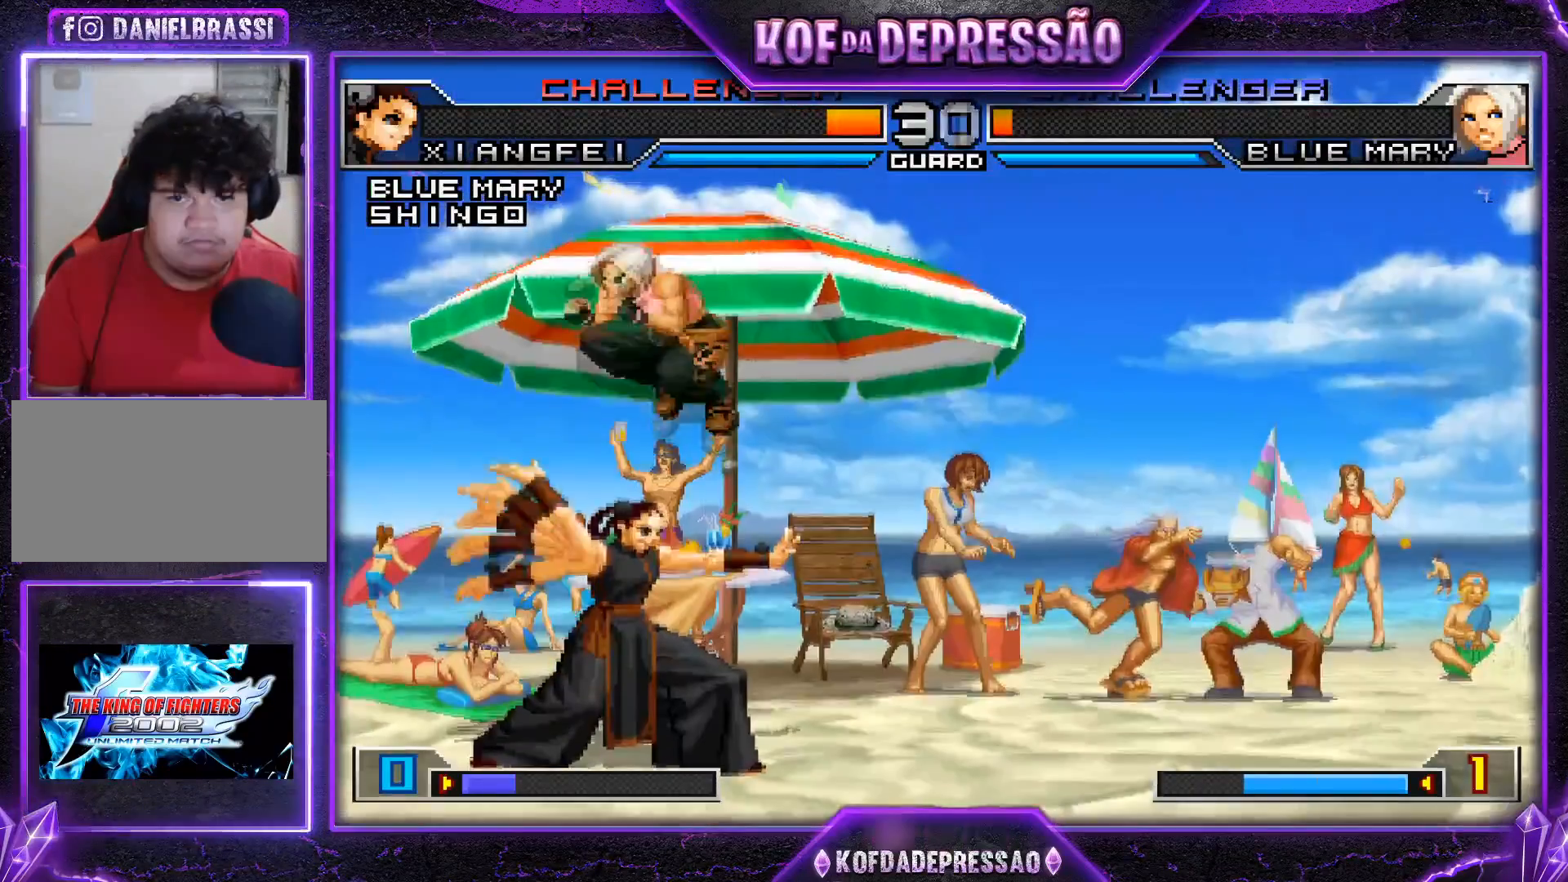
{"buttons": [], "left_stick": "down-left", "events": [[400, "left_stick", "down-left"]]}
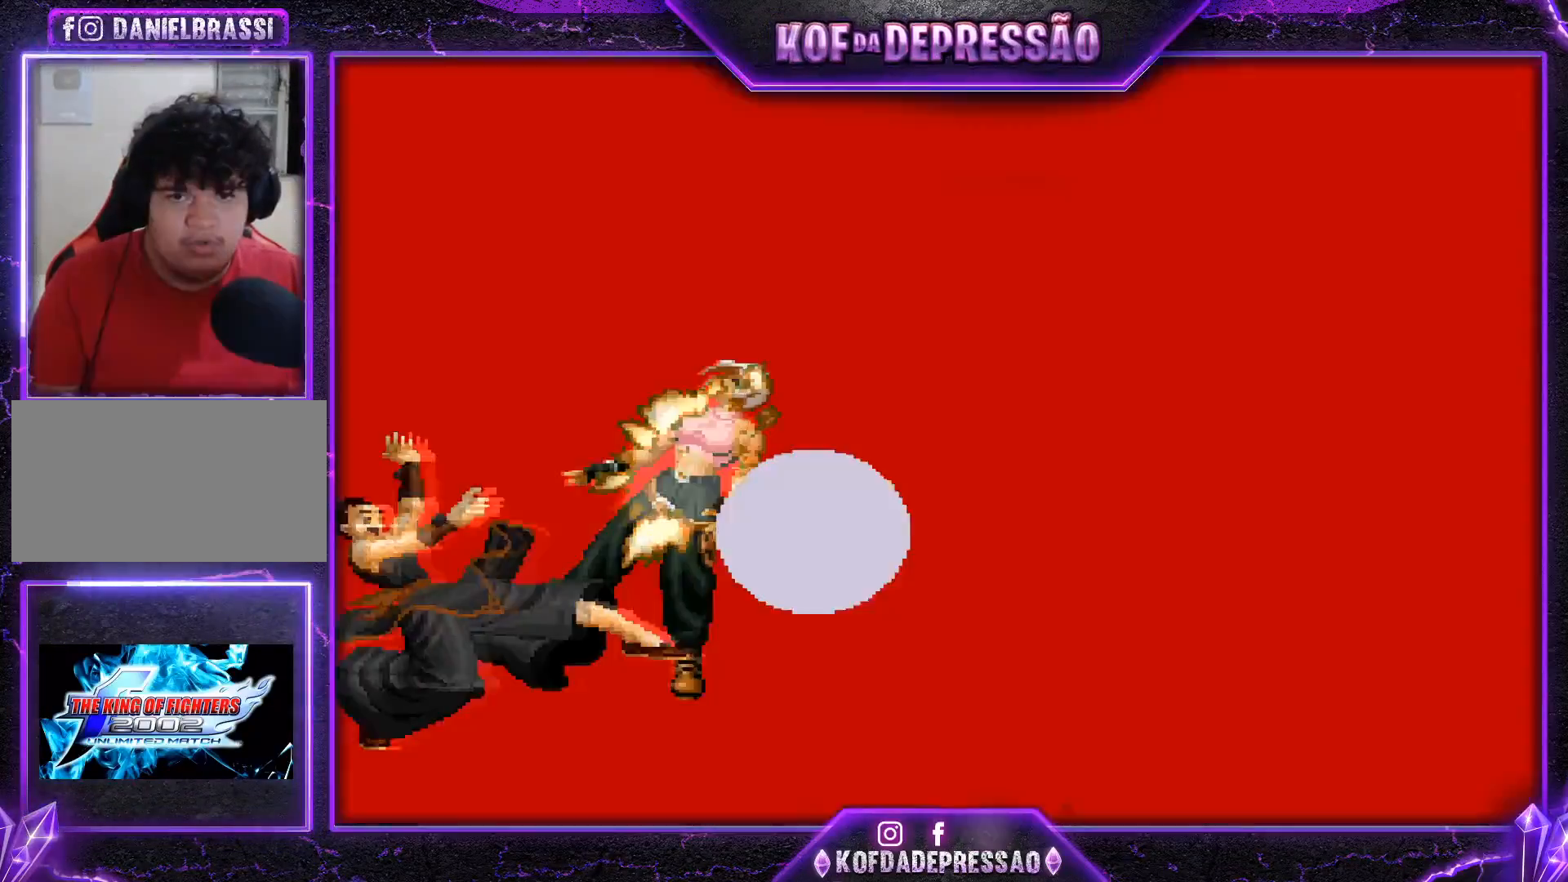
{"buttons": [], "left_stick": "center", "events": [[467, "left_stick", "center"]]}